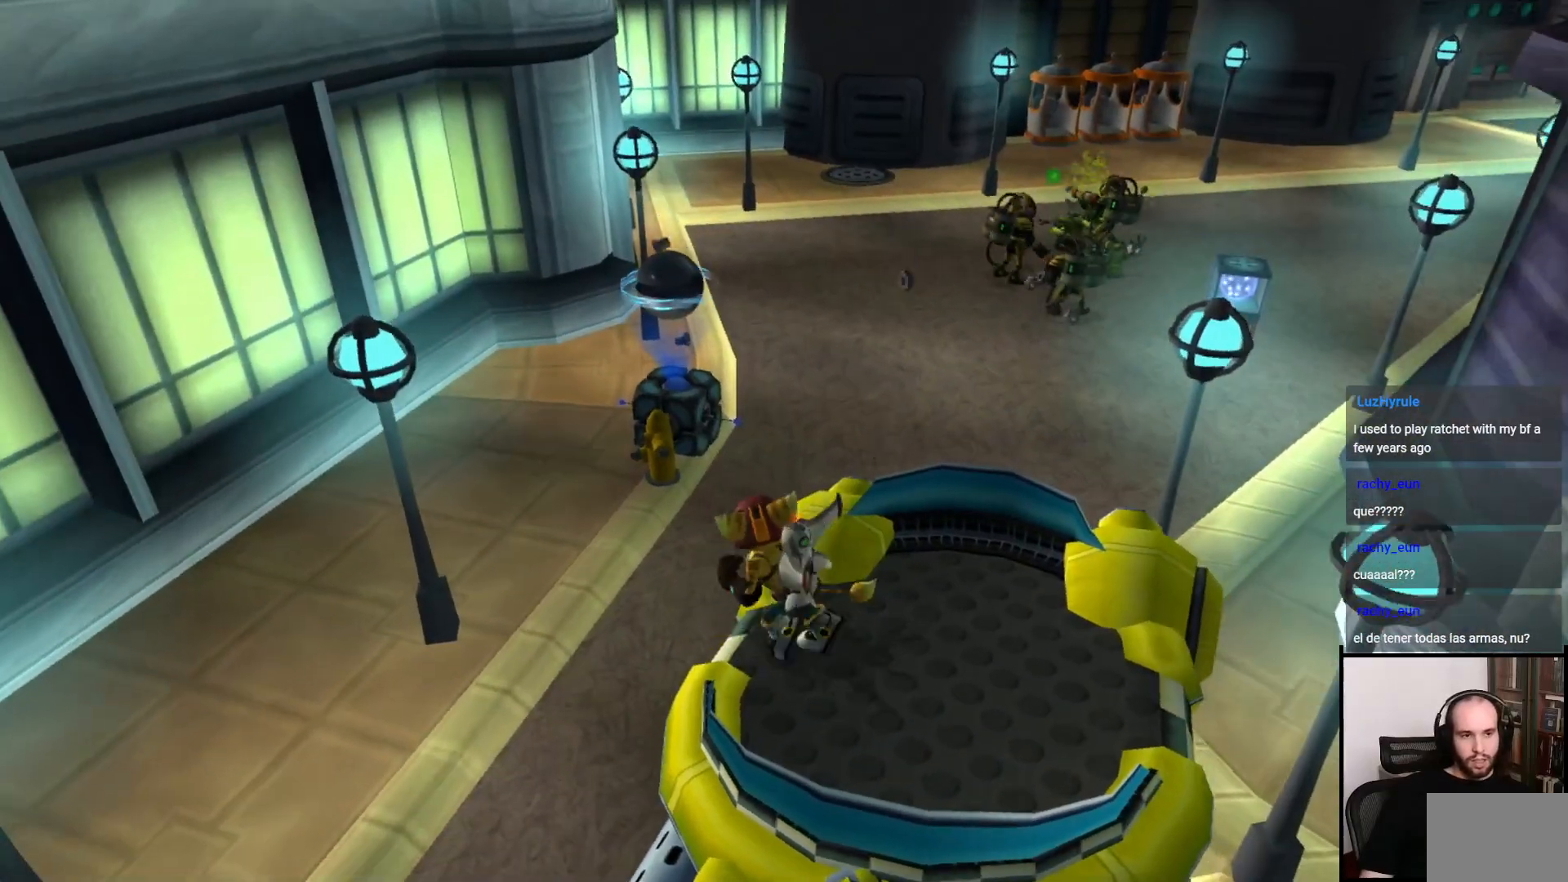
Gameplay with a controller (PlayStation layout); each line is a JSON object with the inputs held at the frame after it. "events" lists button and stick changes between this image and that frame as [ms after this image, input, new state], when the widget could be followed in between. Not read: L3 R3.
{"buttons": [], "left_stick": "left", "right_stick": "right", "events": [[150, "right_stick", "right"], [300, "right_stick", "center"], [433, "right_stick", "right"]]}
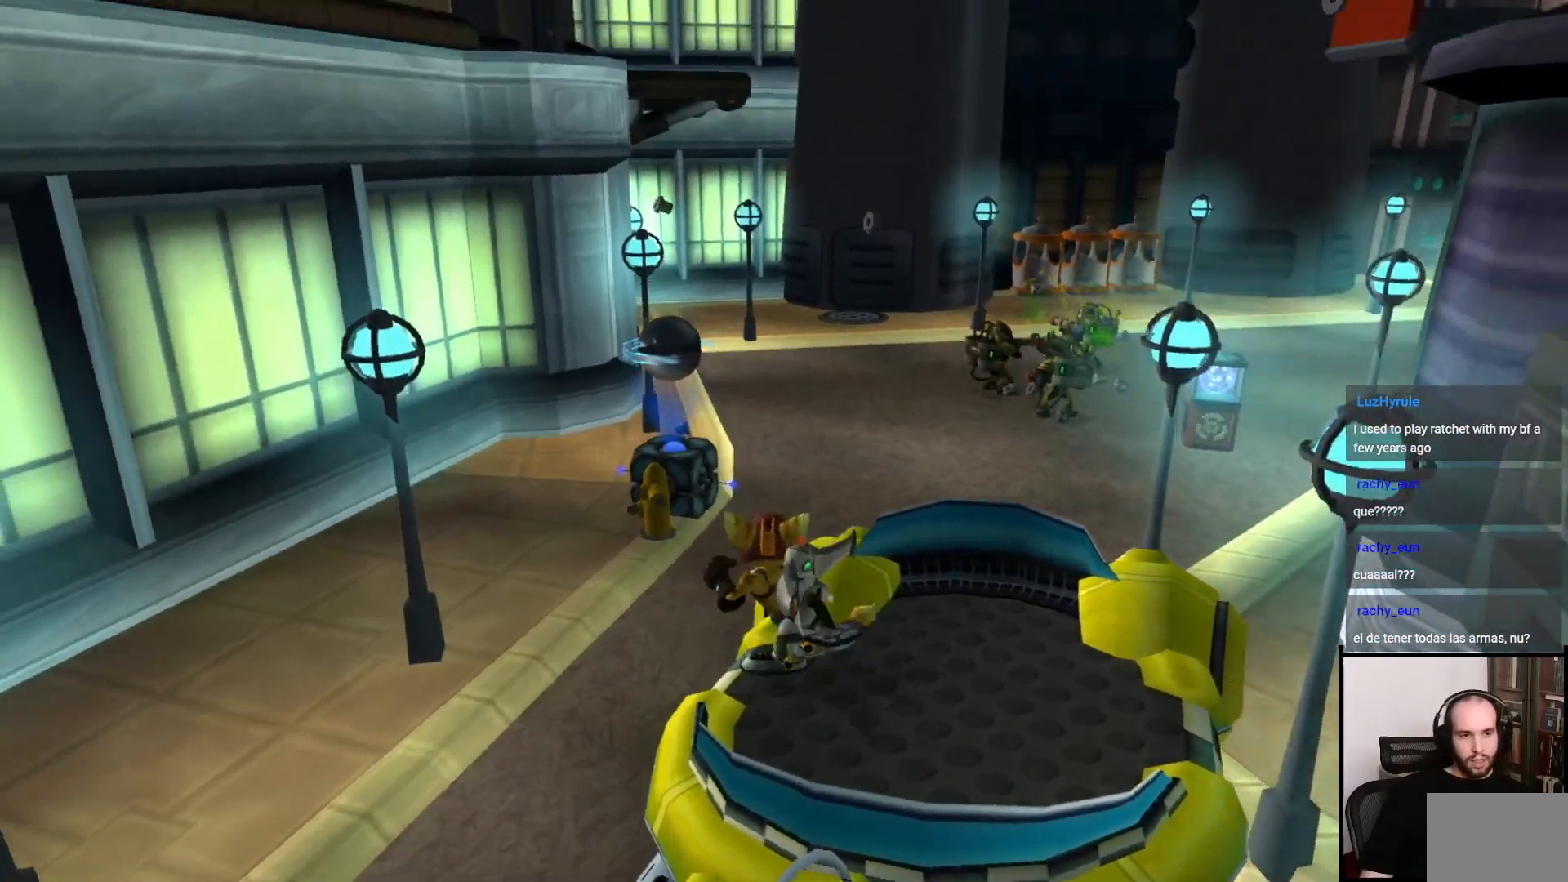
{"buttons": [], "left_stick": "up", "right_stick": "right", "events": [[150, "right_stick", "center"], [450, "left_stick", "up"], [450, "right_stick", "right"]]}
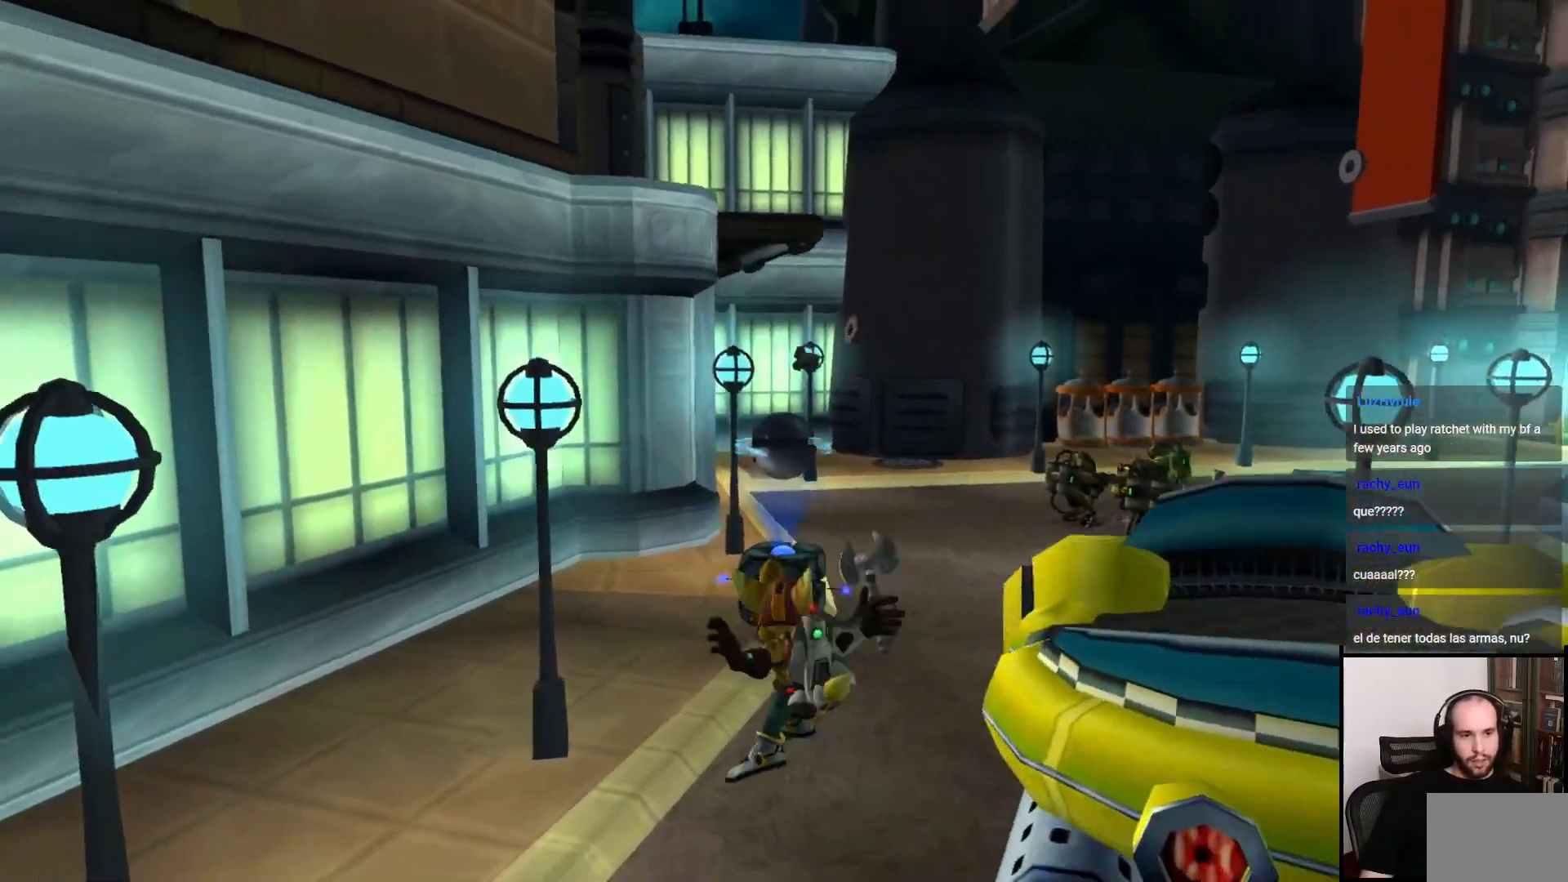
{"buttons": ["TRIANGLE"], "left_stick": "center", "right_stick": "center", "events": [[200, "right_stick", "center"], [450, "TRIANGLE", "down"], [467, "left_stick", "center"]]}
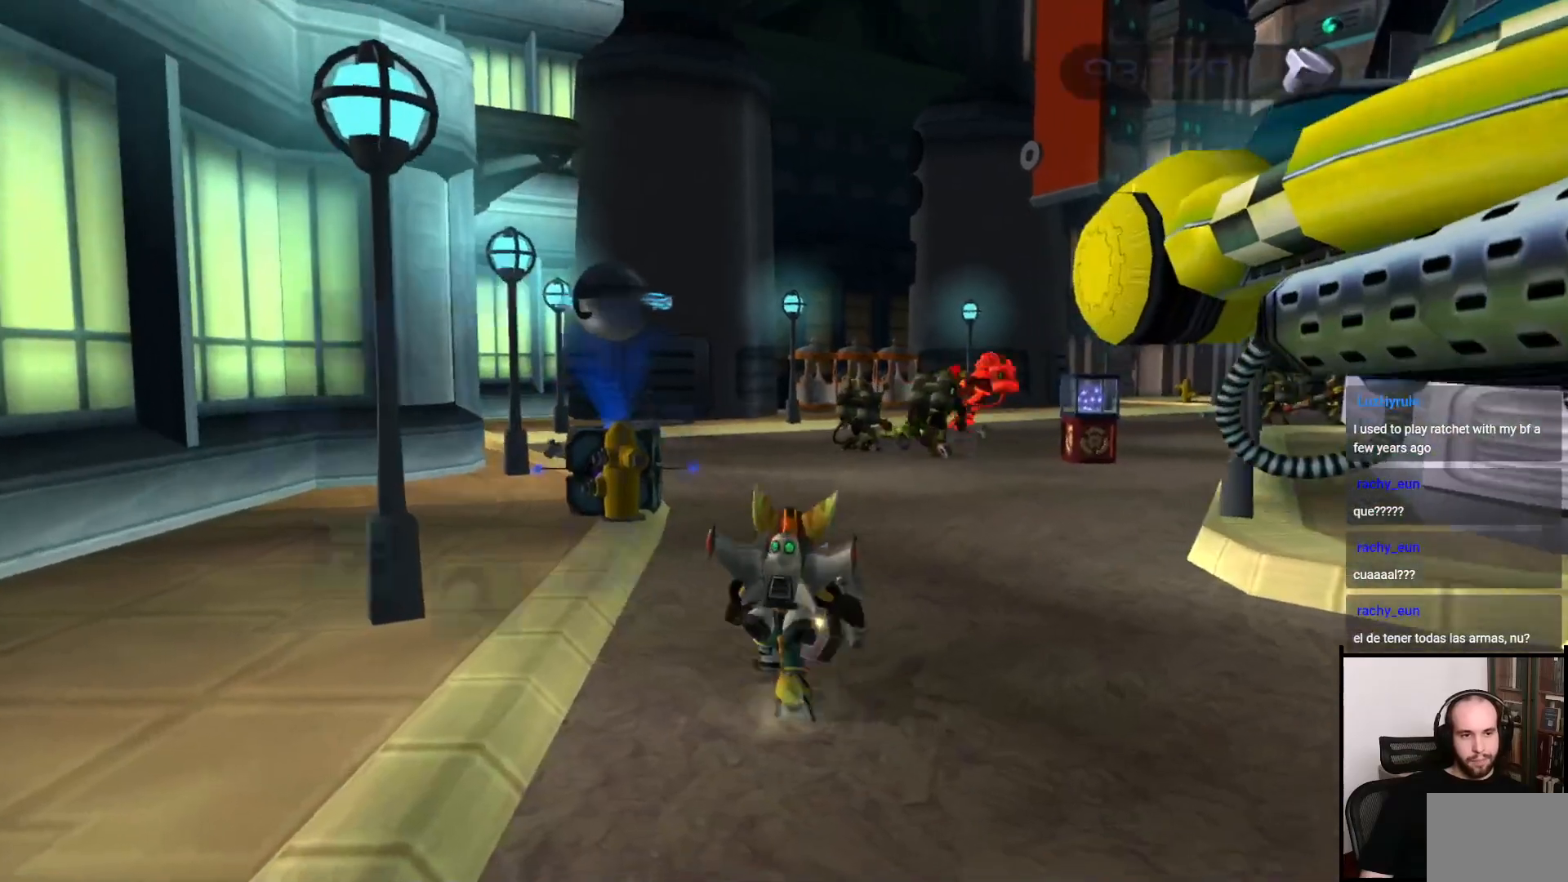
{"buttons": [], "left_stick": "center", "right_stick": "center", "events": [[200, "TRIANGLE", "up"]]}
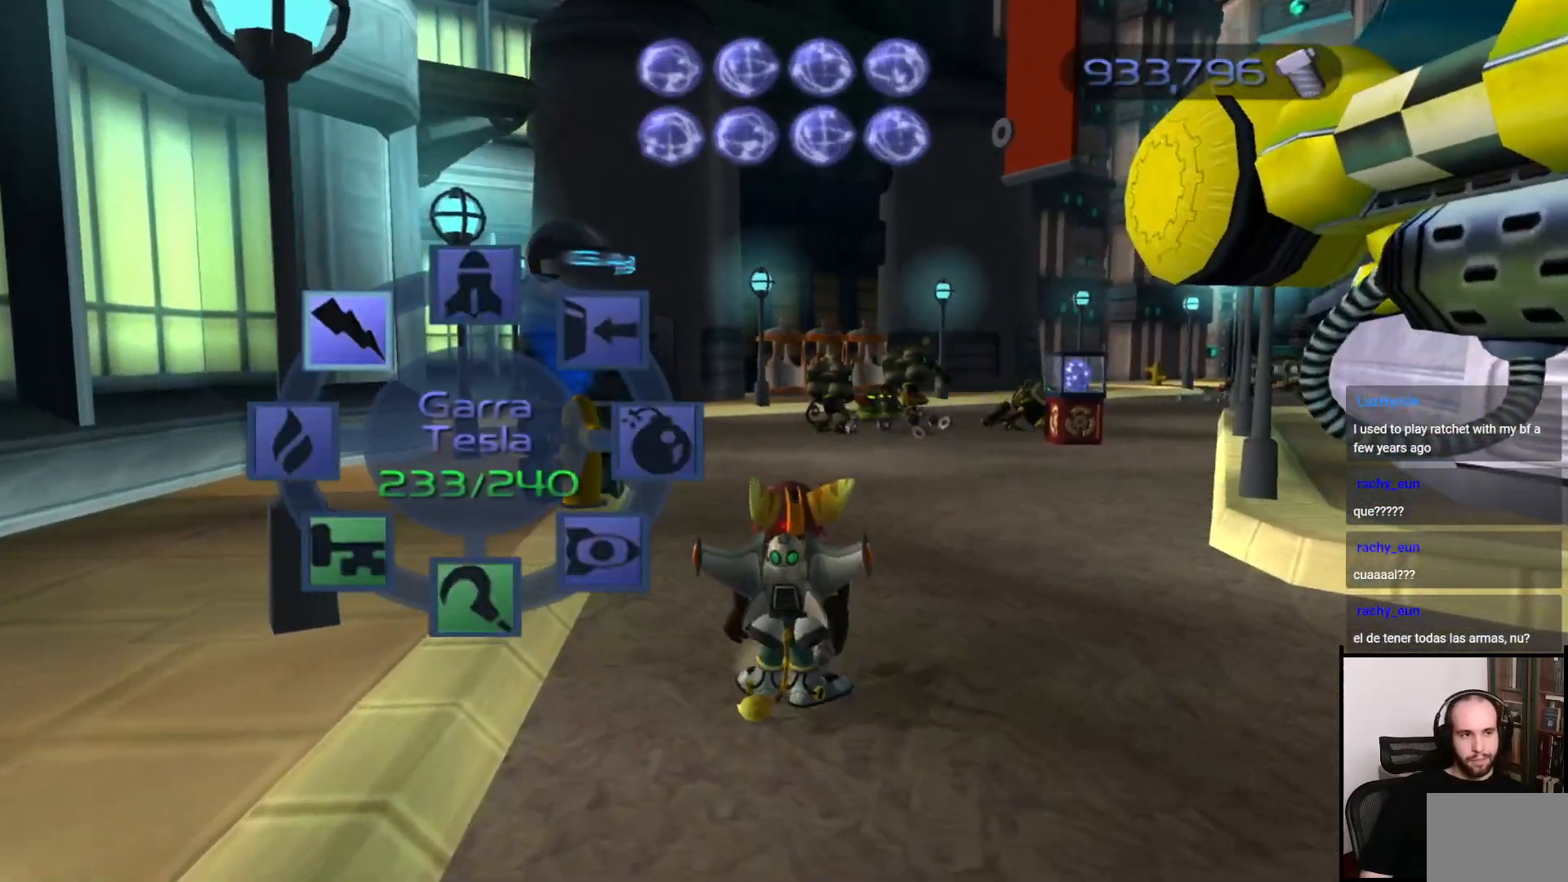
{"buttons": [], "left_stick": "up", "right_stick": "center", "events": [[183, "left_stick", "up-left"], [233, "left_stick", "up"], [300, "right_stick", "right"], [450, "right_stick", "center"]]}
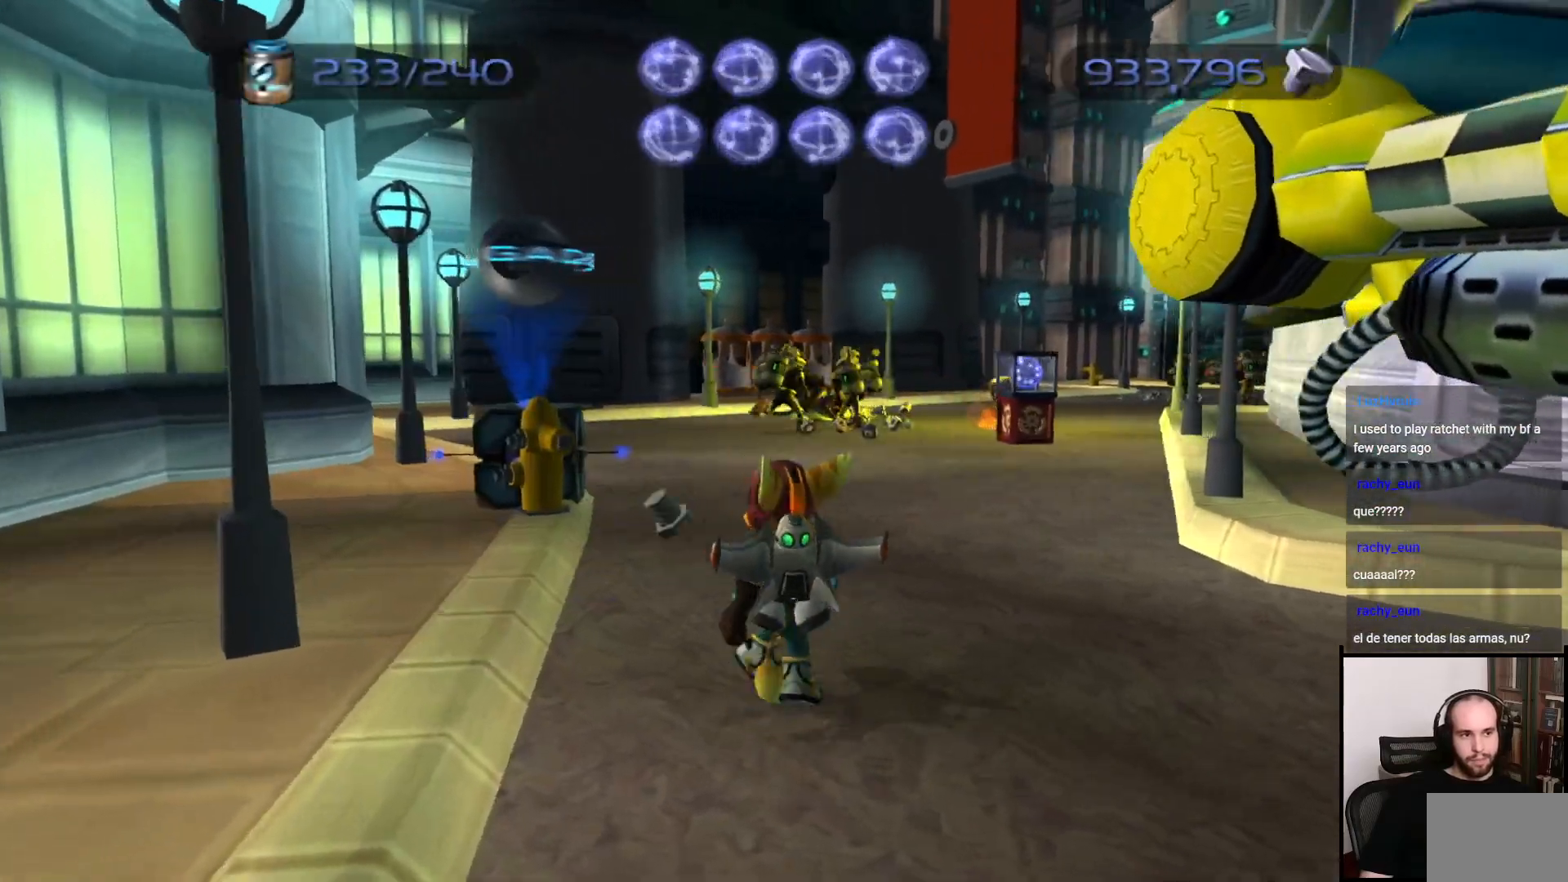
{"buttons": [], "left_stick": "up", "right_stick": "center", "events": [[200, "CIRCLE", "down"], [300, "CIRCLE", "up"], [383, "CIRCLE", "down"], [483, "CIRCLE", "up"]]}
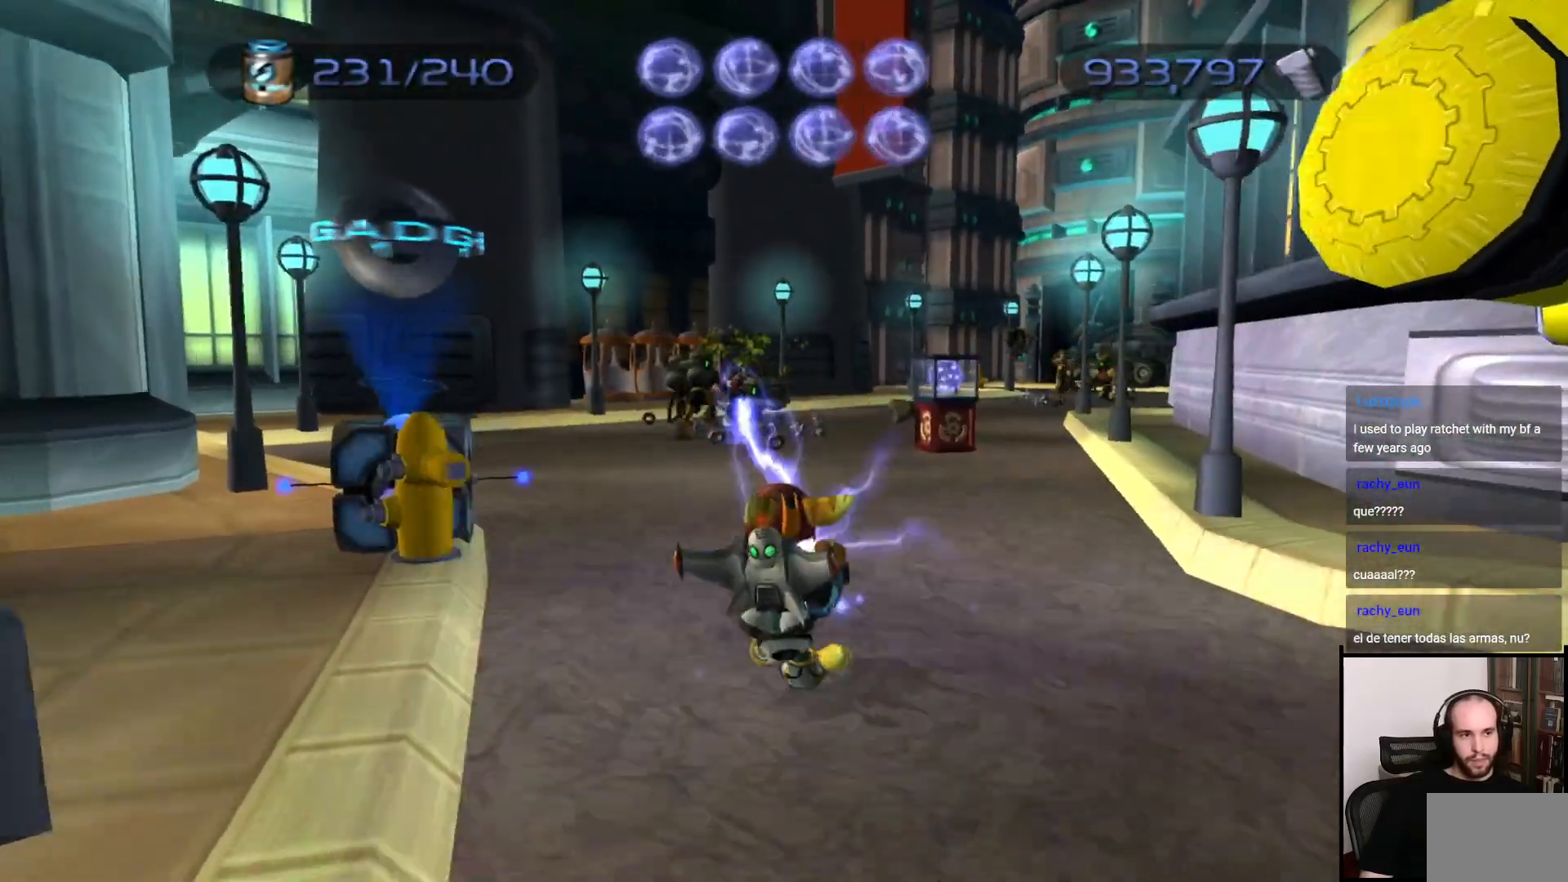
{"buttons": [], "left_stick": "up", "right_stick": "center", "events": [[67, "CIRCLE", "down"], [150, "CIRCLE", "up"], [217, "CIRCLE", "down"], [317, "CIRCLE", "up"], [400, "CIRCLE", "down"], [500, "CIRCLE", "up"]]}
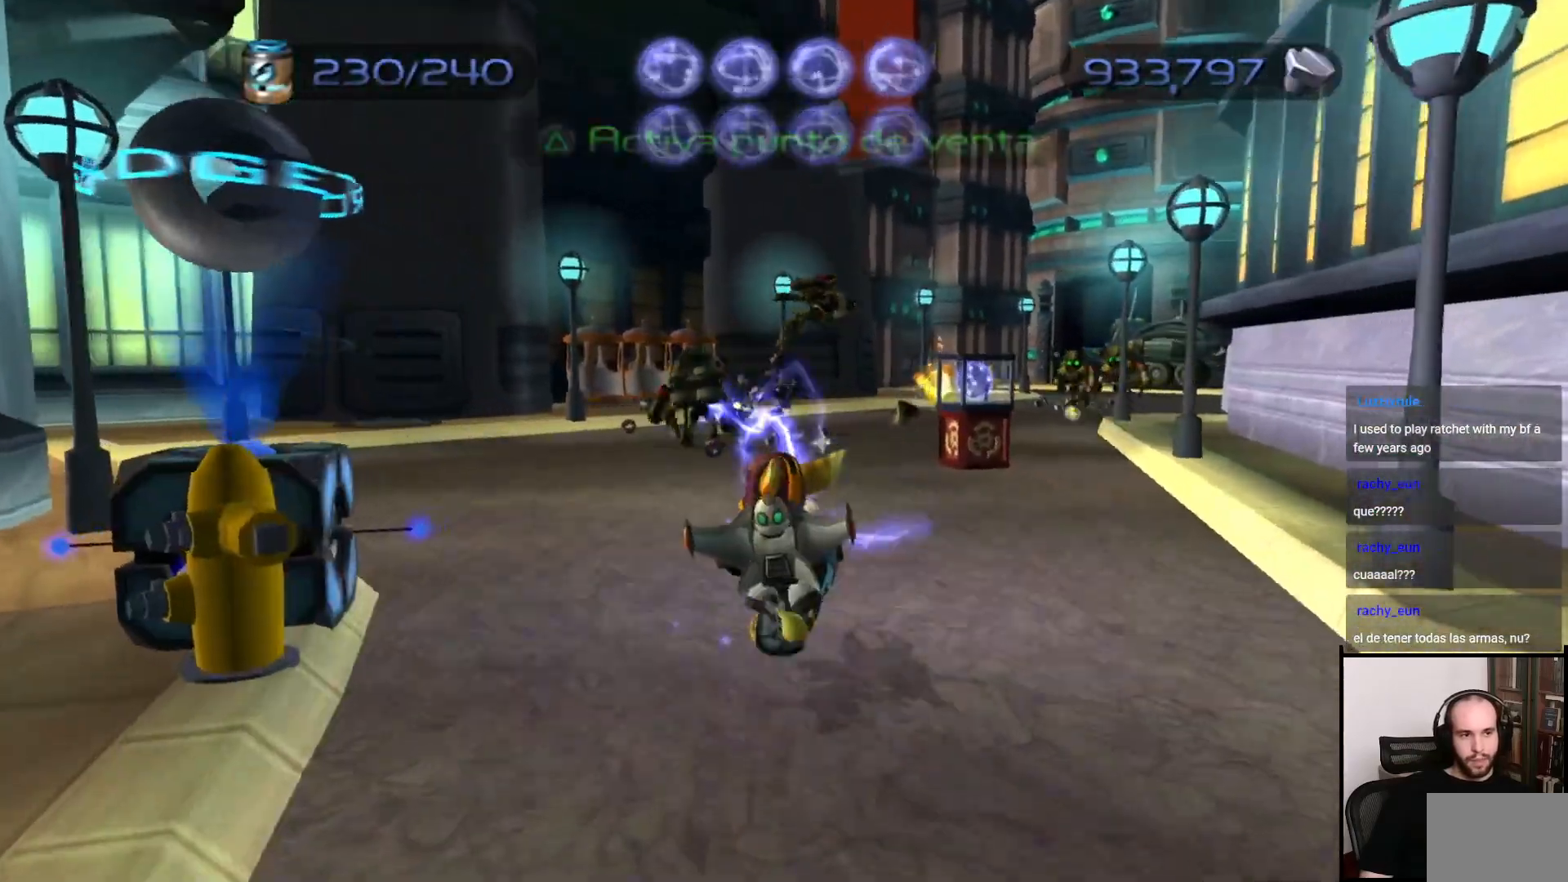
{"buttons": ["CIRCLE"], "left_stick": "up-right", "right_stick": "center", "events": [[67, "CIRCLE", "down"], [167, "CIRCLE", "up"], [250, "CIRCLE", "down"], [317, "CIRCLE", "up"], [417, "CIRCLE", "down"], [500, "left_stick", "up-right"]]}
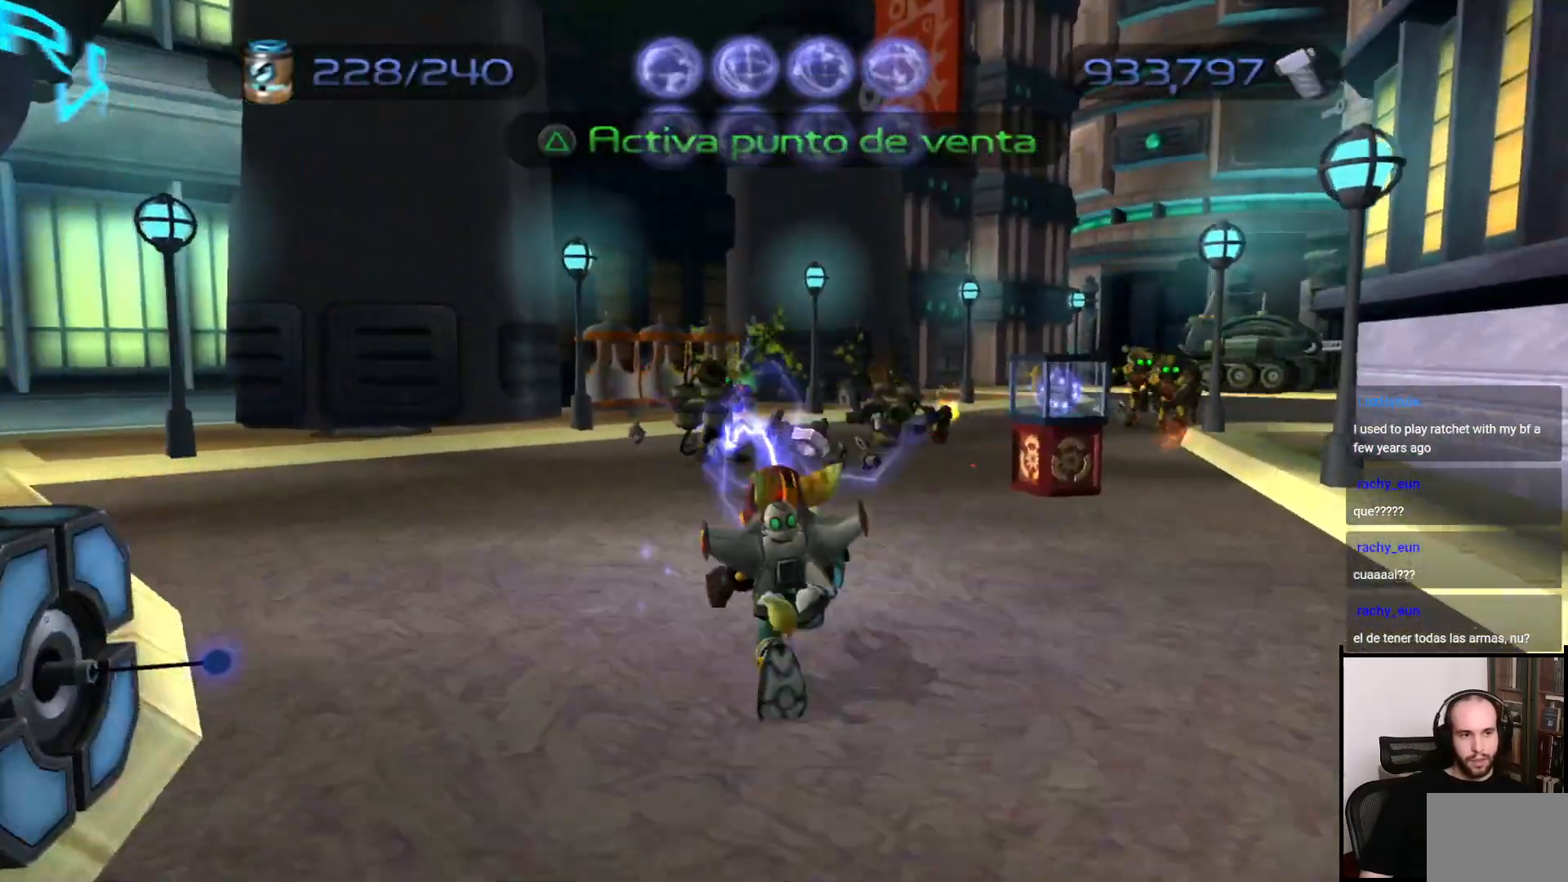
{"buttons": ["CIRCLE"], "left_stick": "up", "right_stick": "center", "events": [[17, "CIRCLE", "up"], [100, "CIRCLE", "down"], [150, "CIRCLE", "up"], [267, "CIRCLE", "down"], [317, "CIRCLE", "up"], [417, "CIRCLE", "down"], [500, "left_stick", "up"]]}
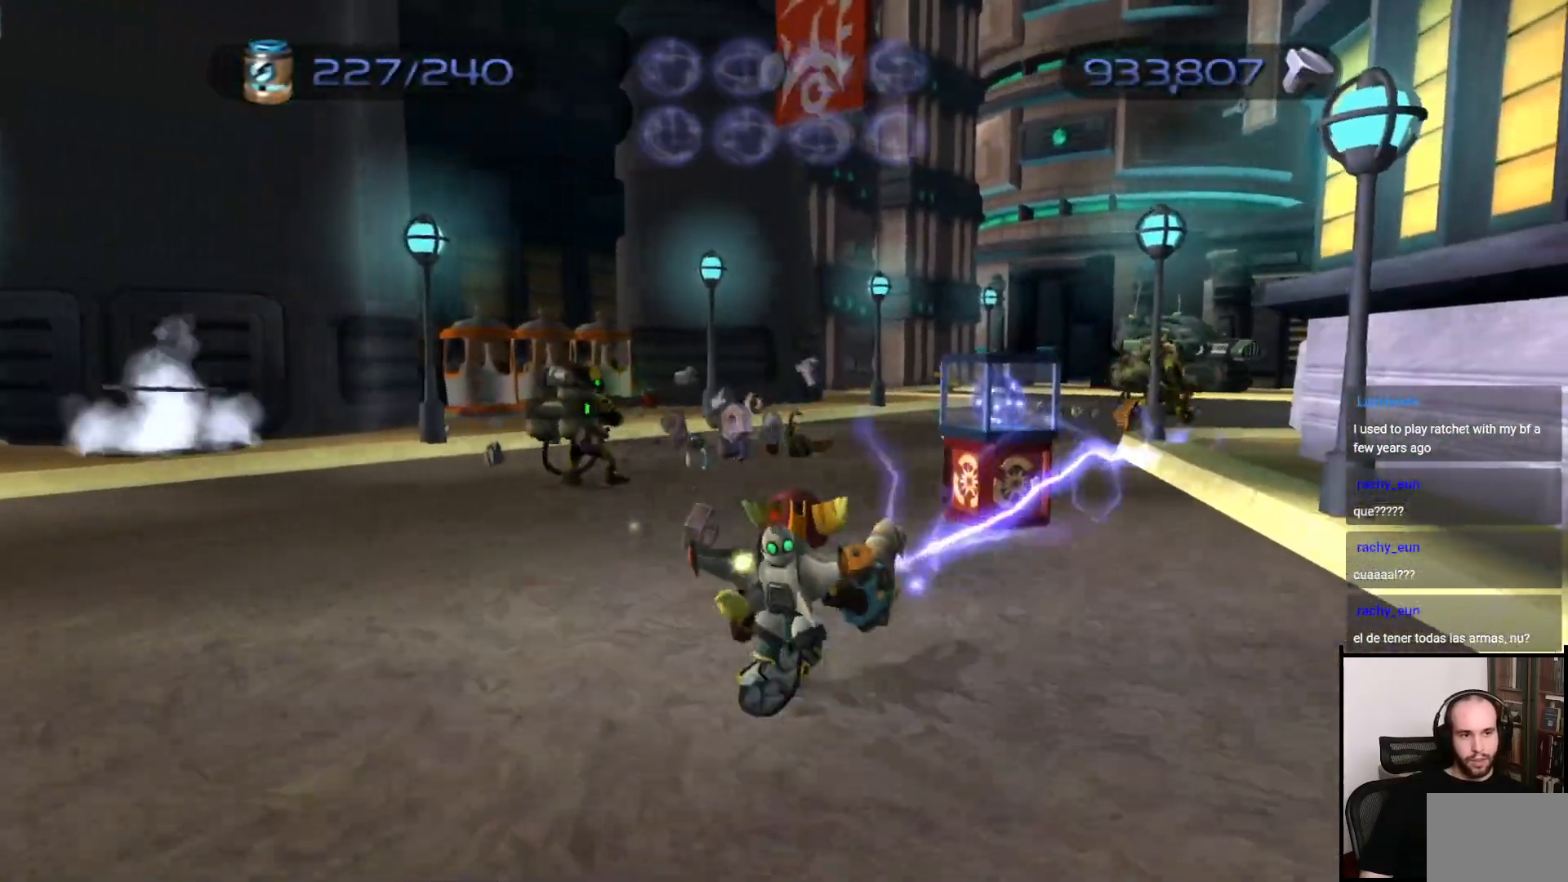
{"buttons": ["CIRCLE"], "left_stick": "left", "right_stick": "center", "events": [[17, "CIRCLE", "up"], [100, "CIRCLE", "down"], [183, "CIRCLE", "up"], [250, "left_stick", "up-left"], [267, "CIRCLE", "down"], [350, "CIRCLE", "up"], [417, "CIRCLE", "down"], [417, "left_stick", "left"]]}
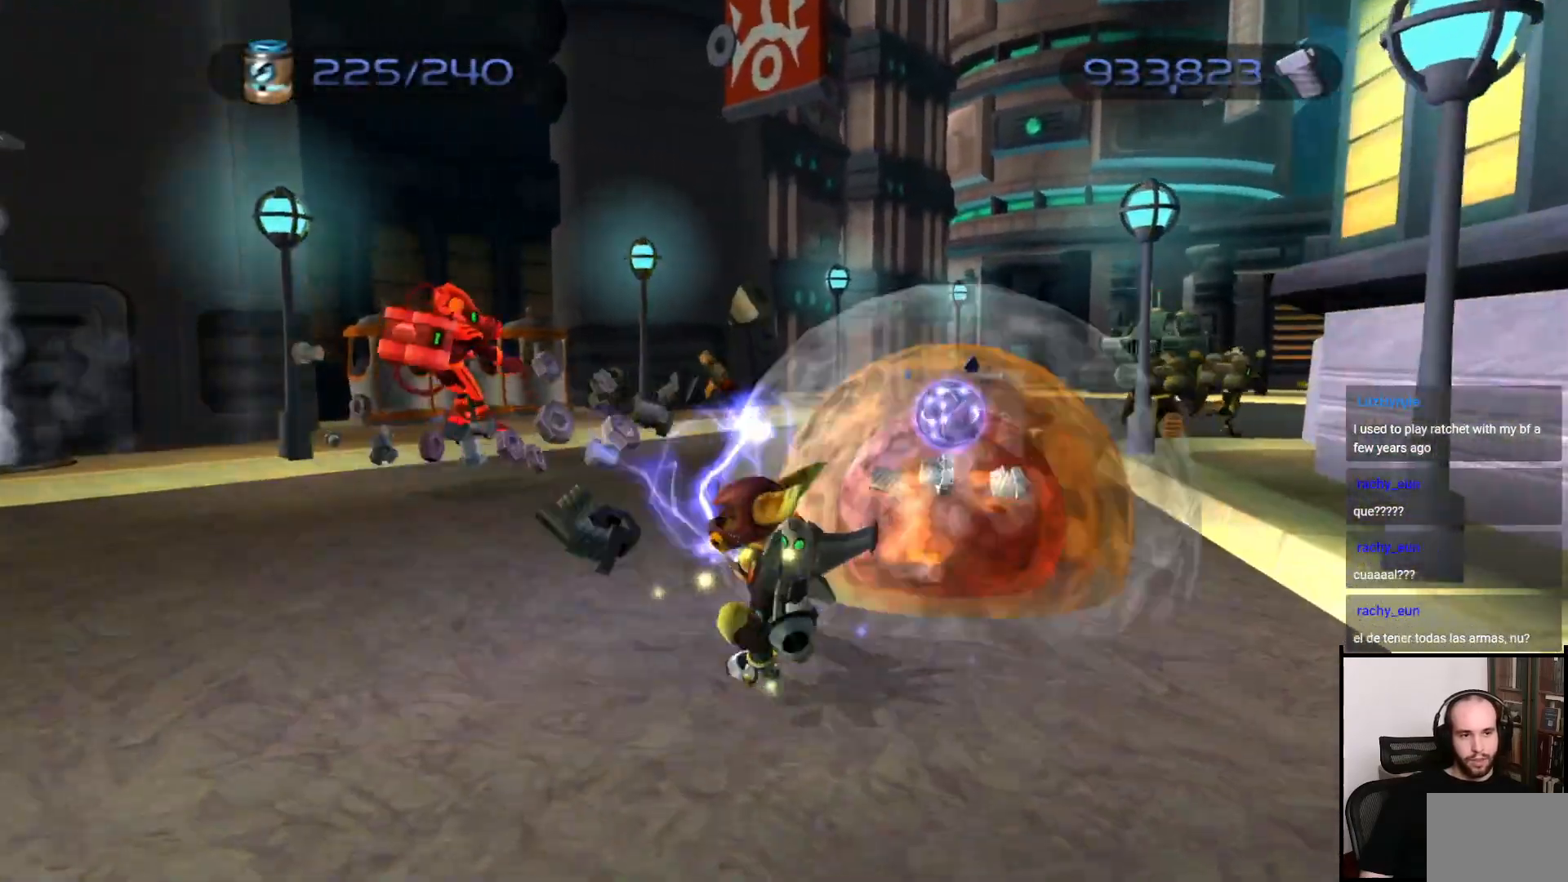
{"buttons": [], "left_stick": "up", "right_stick": "right", "events": [[50, "CIRCLE", "up"], [217, "left_stick", "up"], [383, "right_stick", "right"]]}
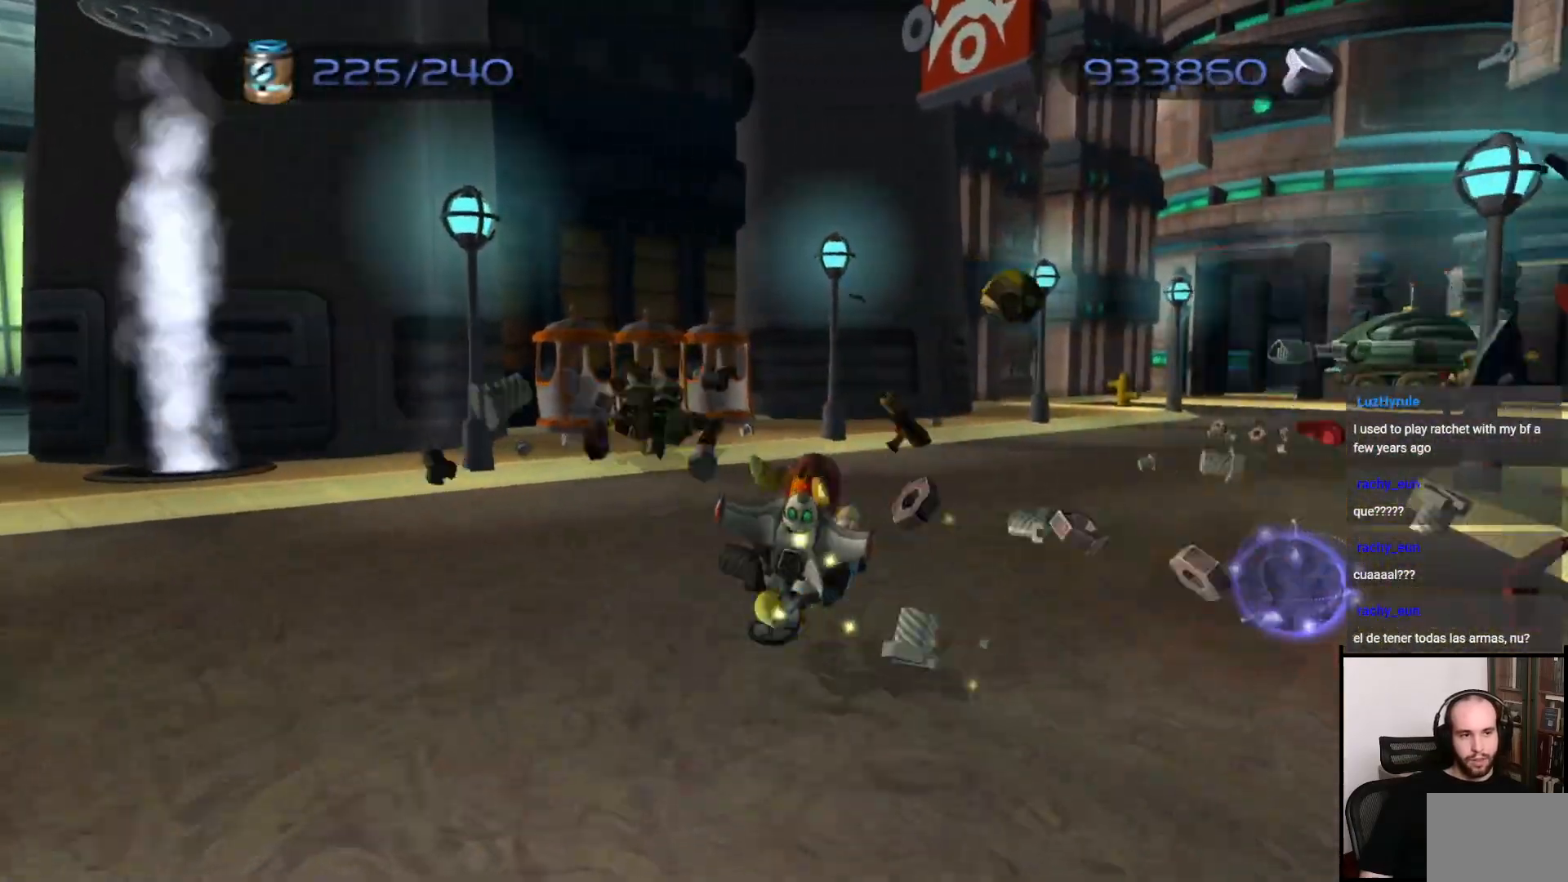
{"buttons": [], "left_stick": "up", "right_stick": "center", "events": [[300, "right_stick", "center"]]}
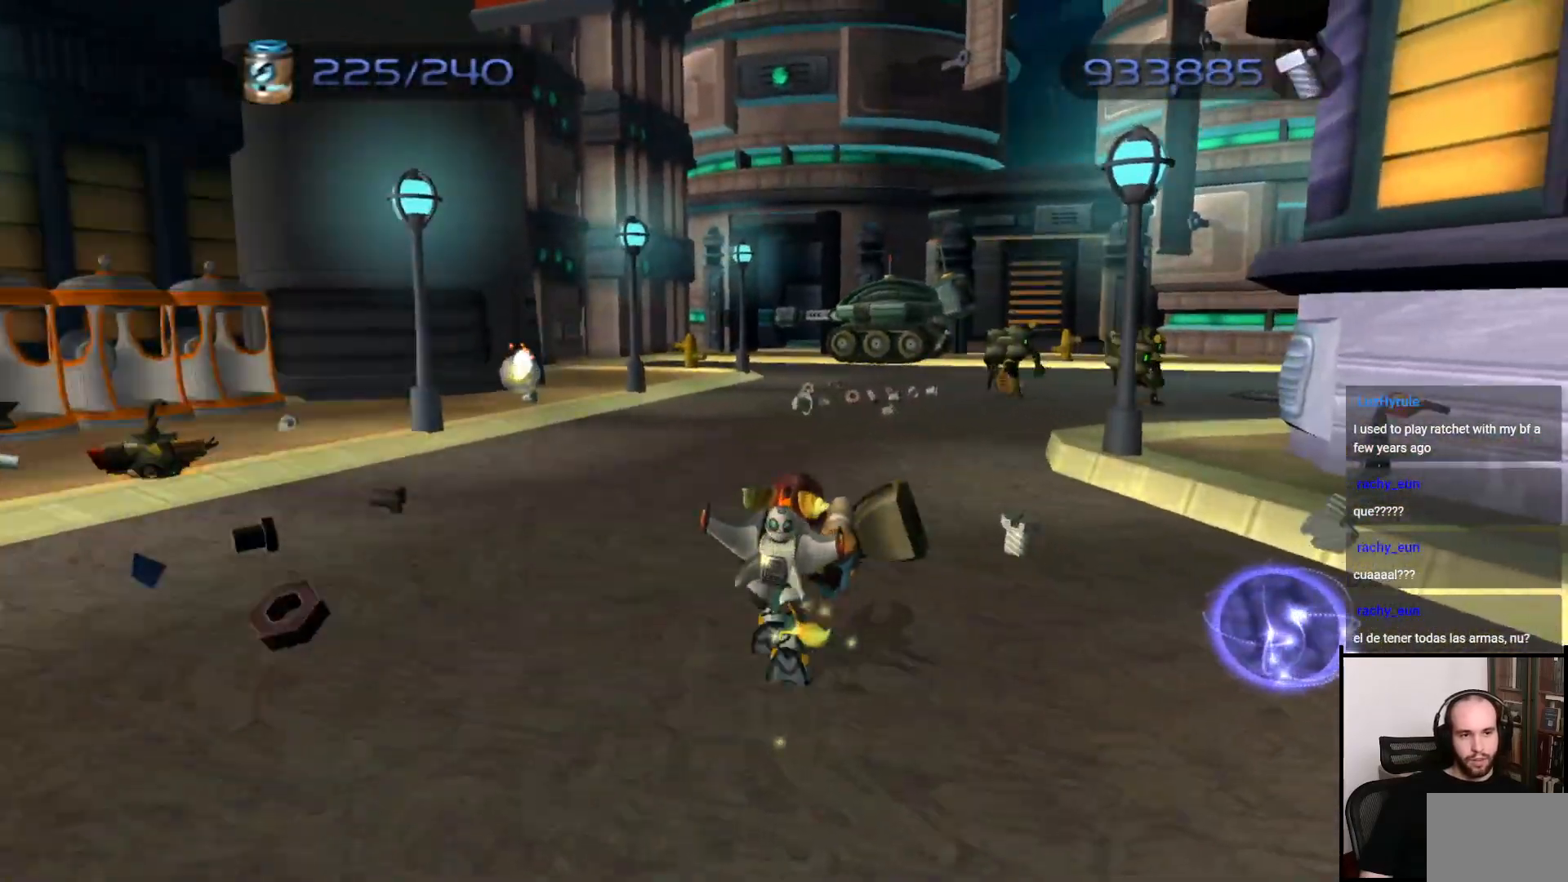
{"buttons": ["TRIANGLE"], "left_stick": "center", "right_stick": "center", "events": [[350, "left_stick", "center"], [400, "TRIANGLE", "down"]]}
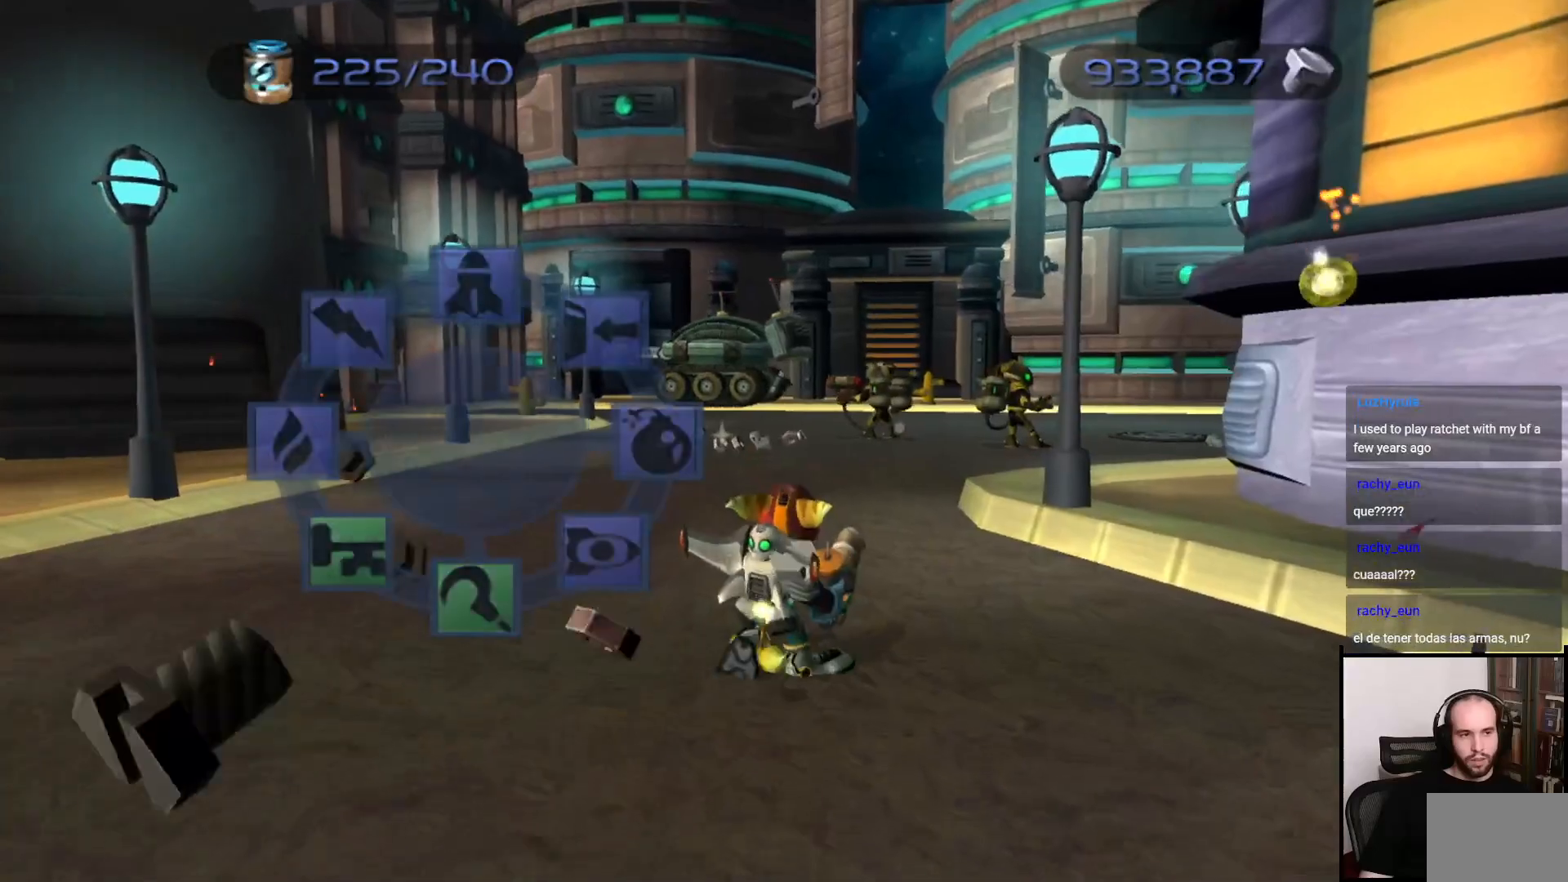
{"buttons": [], "left_stick": "center", "right_stick": "center", "events": [[150, "TRIANGLE", "up"]]}
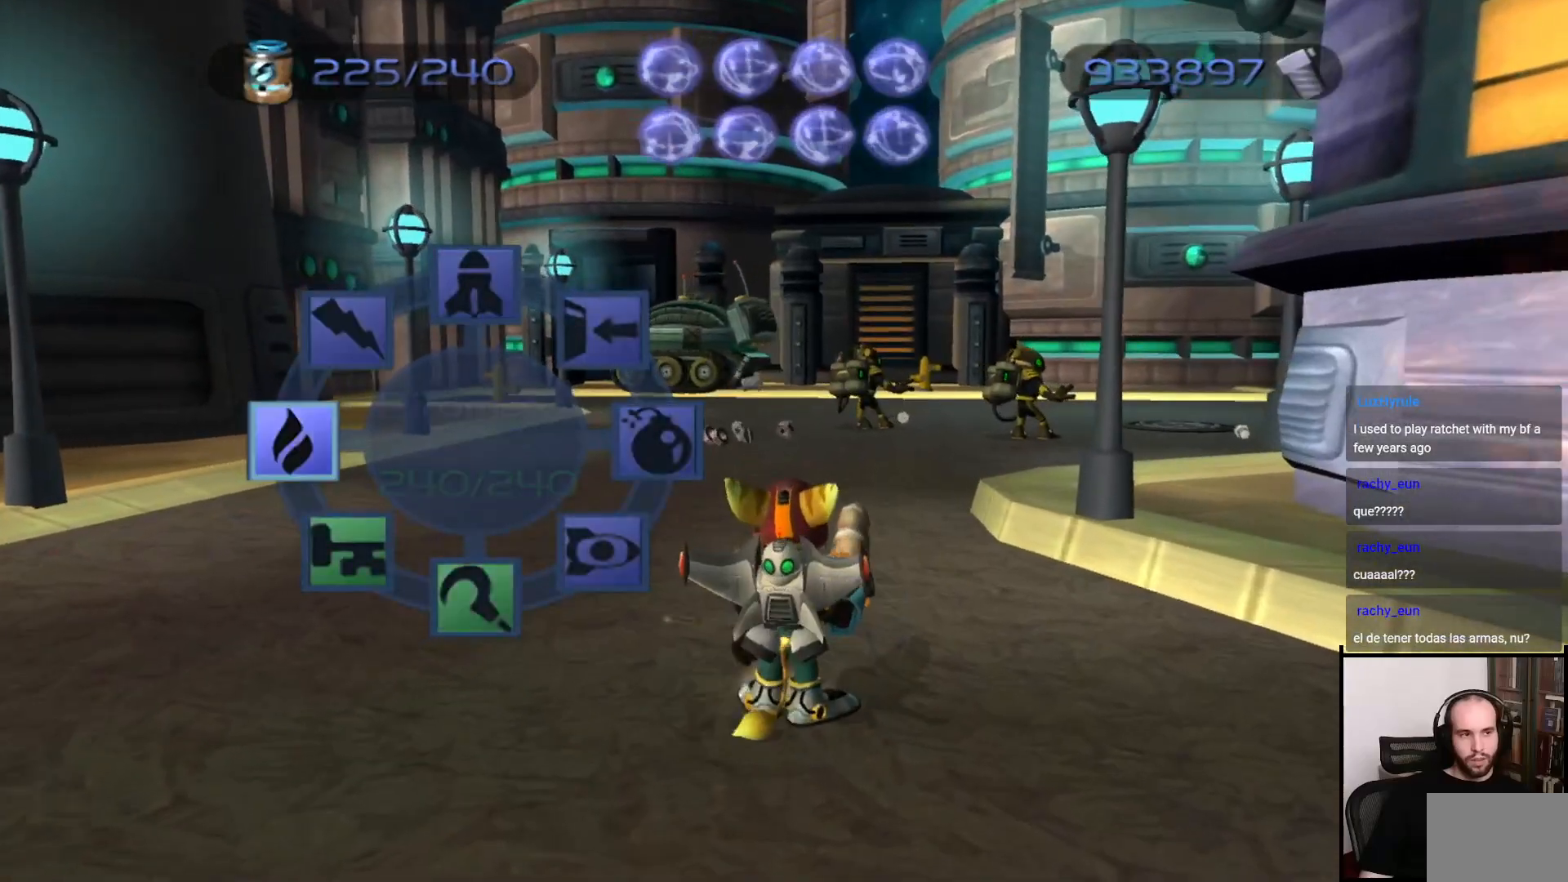
{"buttons": [], "left_stick": "center", "right_stick": "center", "events": []}
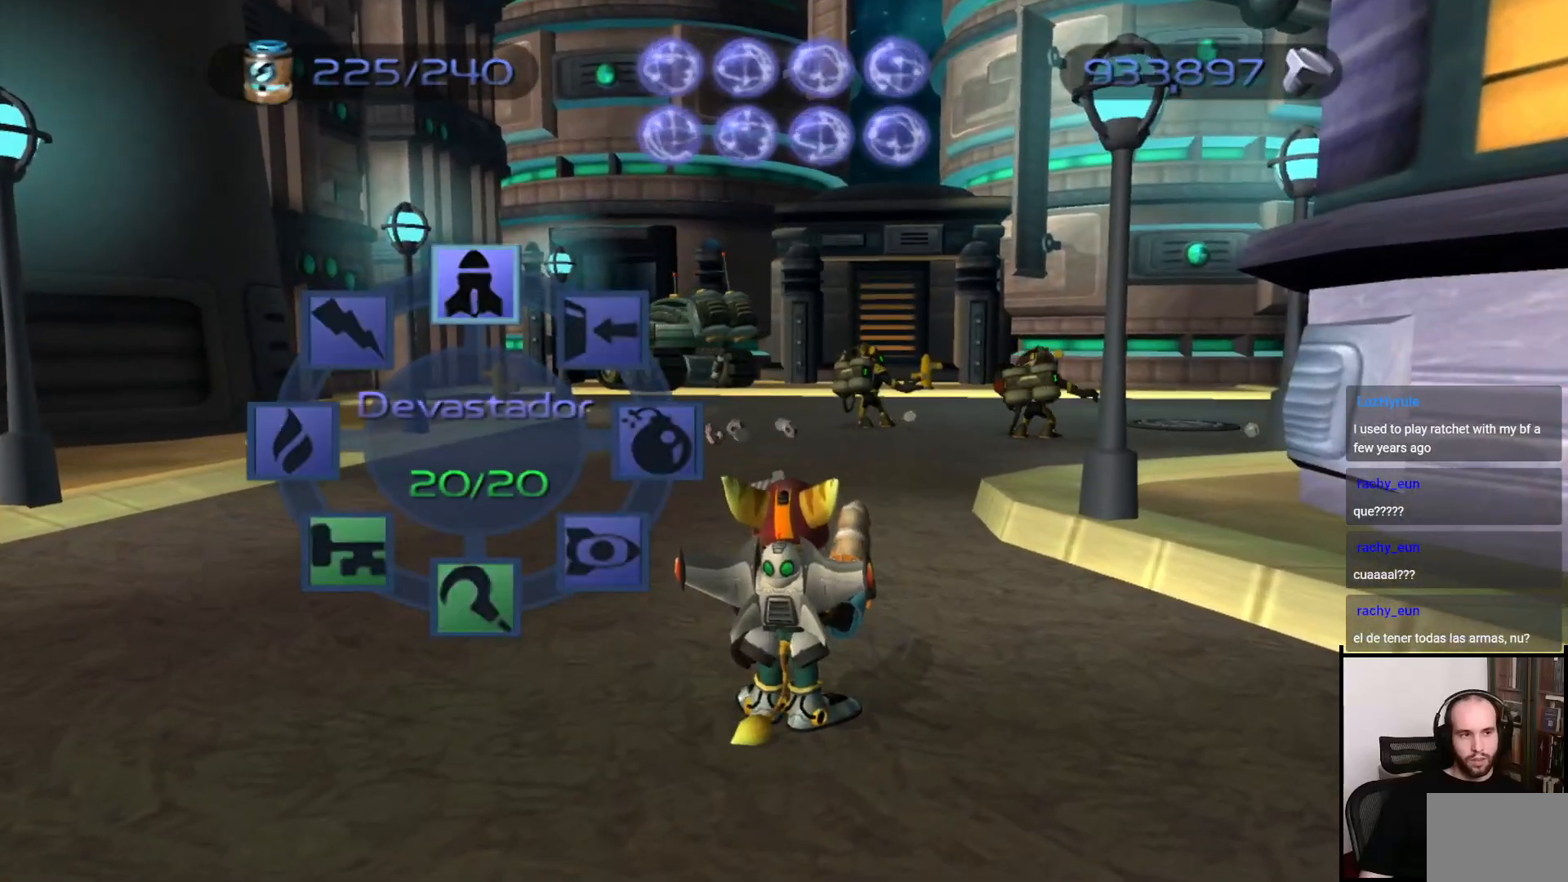
{"buttons": [], "left_stick": "center", "right_stick": "center", "events": []}
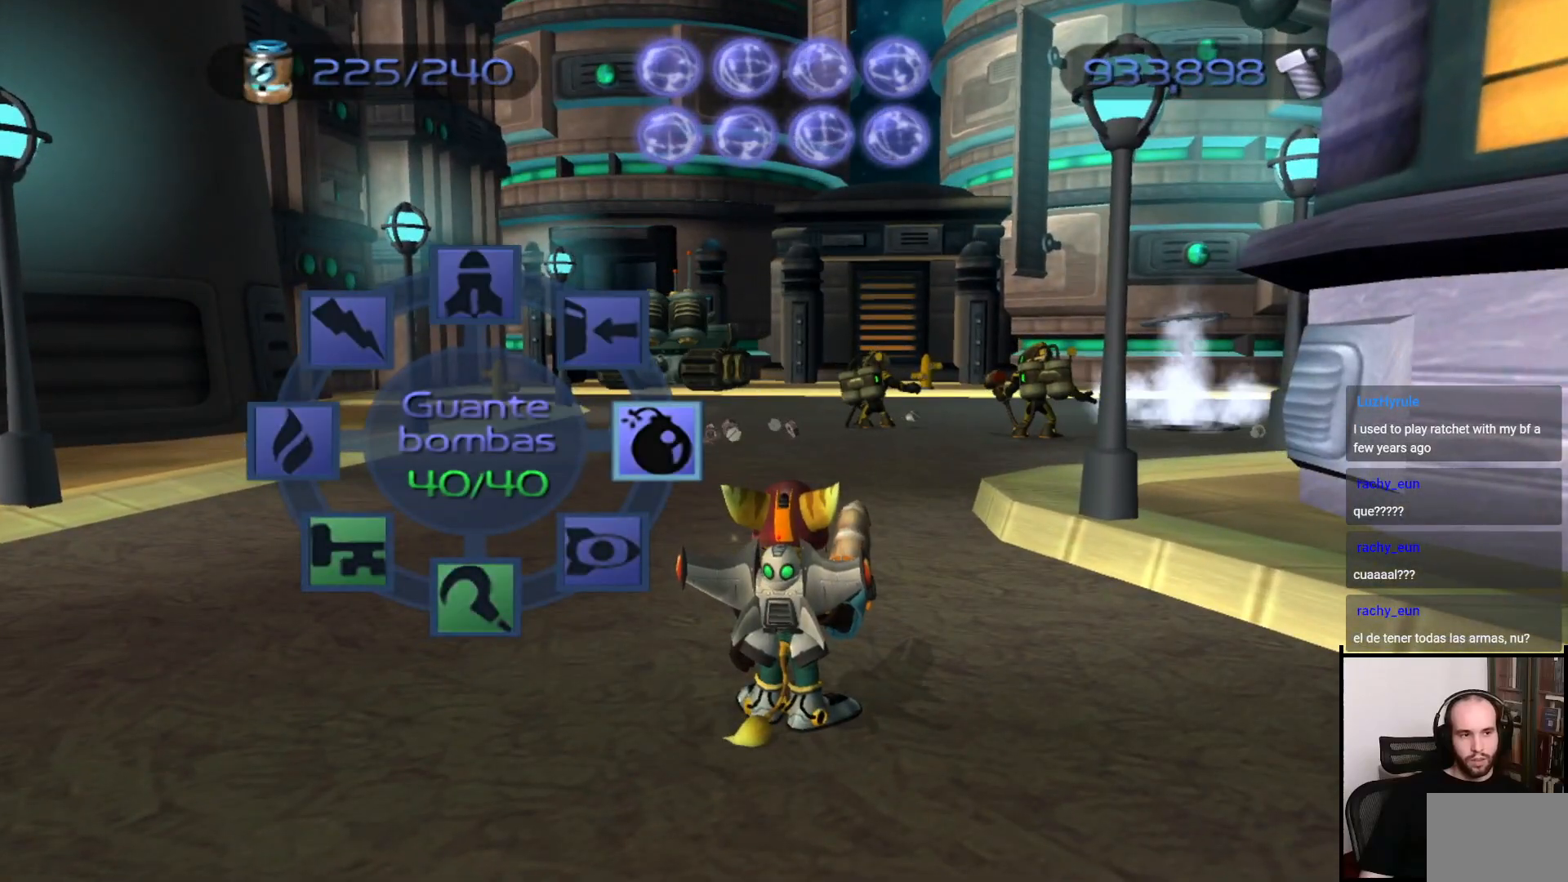
{"buttons": [], "left_stick": "up", "right_stick": "right", "events": [[217, "left_stick", "up"], [483, "right_stick", "right"]]}
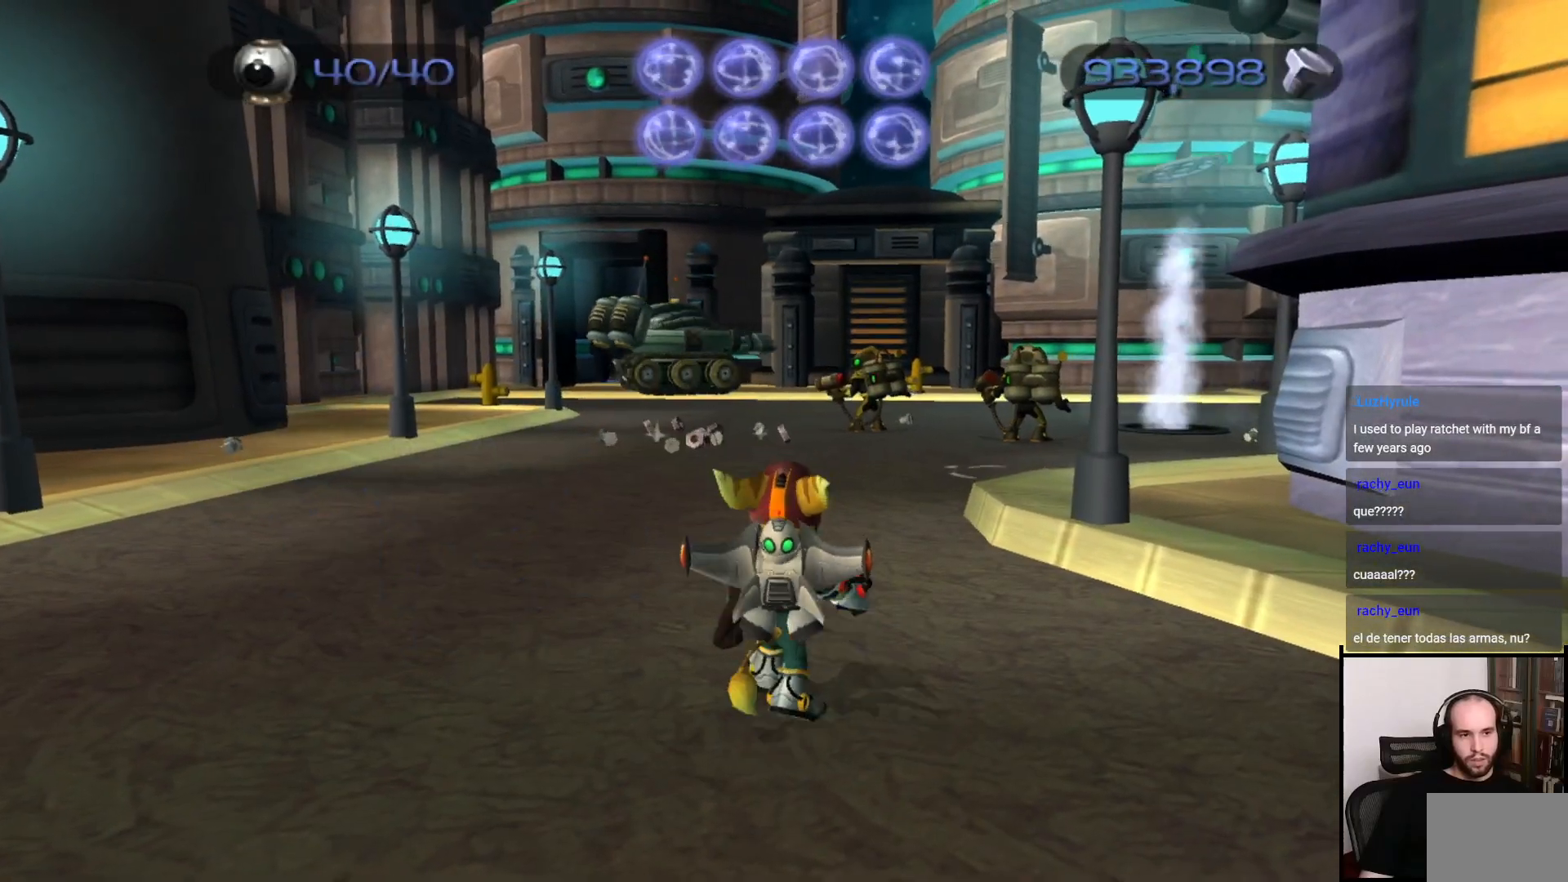
{"buttons": [], "left_stick": "up", "right_stick": "center", "events": [[150, "right_stick", "center"]]}
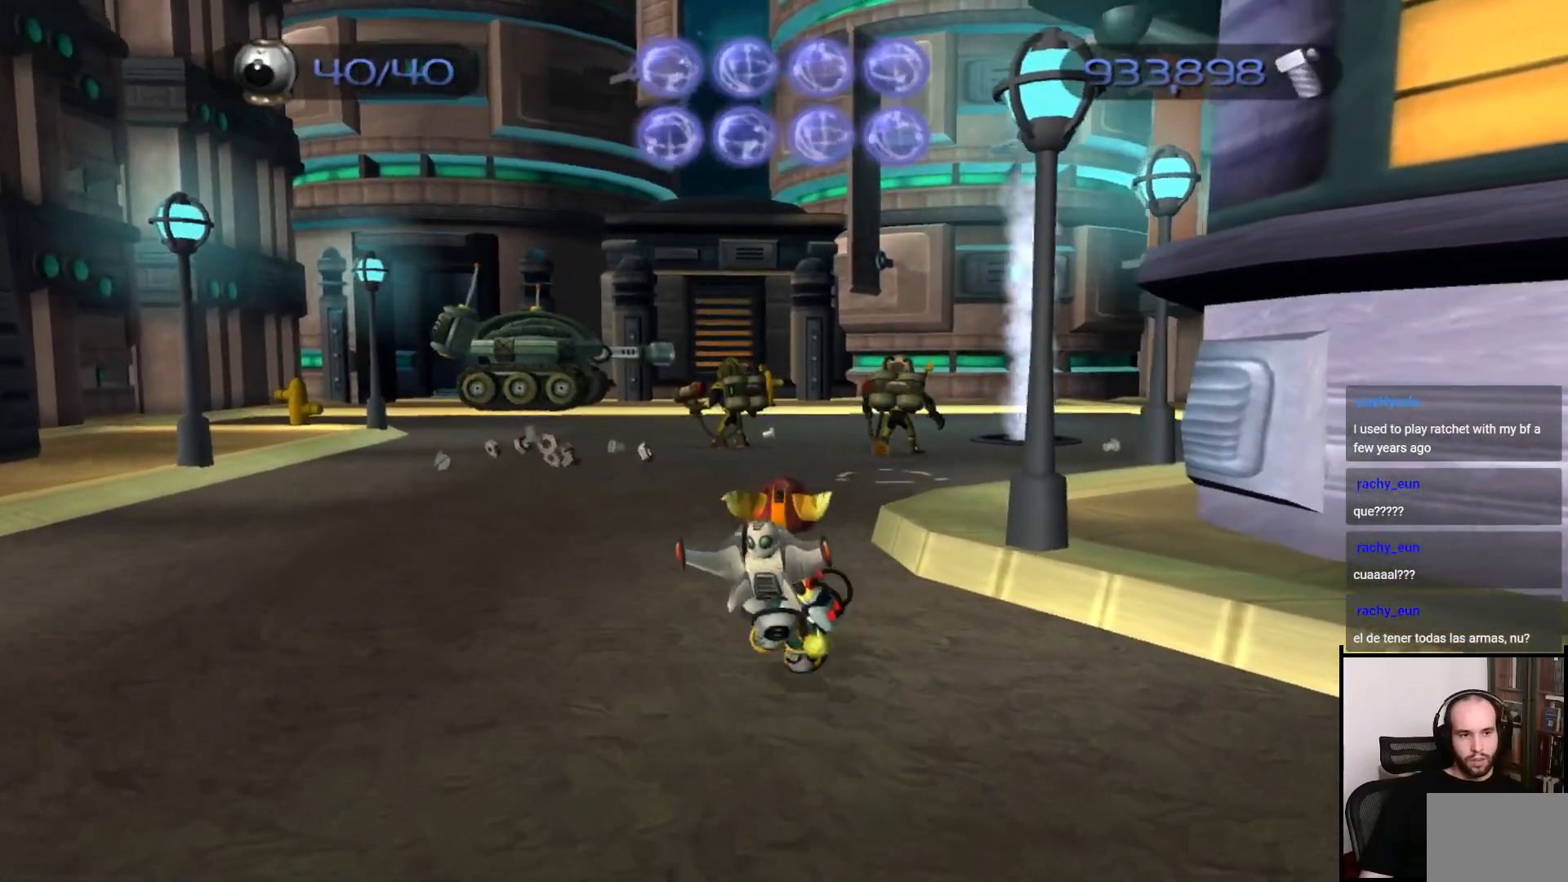
{"buttons": ["CIRCLE"], "left_stick": "up", "right_stick": "center", "events": [[100, "CIRCLE", "down"], [200, "CIRCLE", "up"], [300, "CIRCLE", "down"], [367, "CIRCLE", "up"], [500, "CIRCLE", "down"]]}
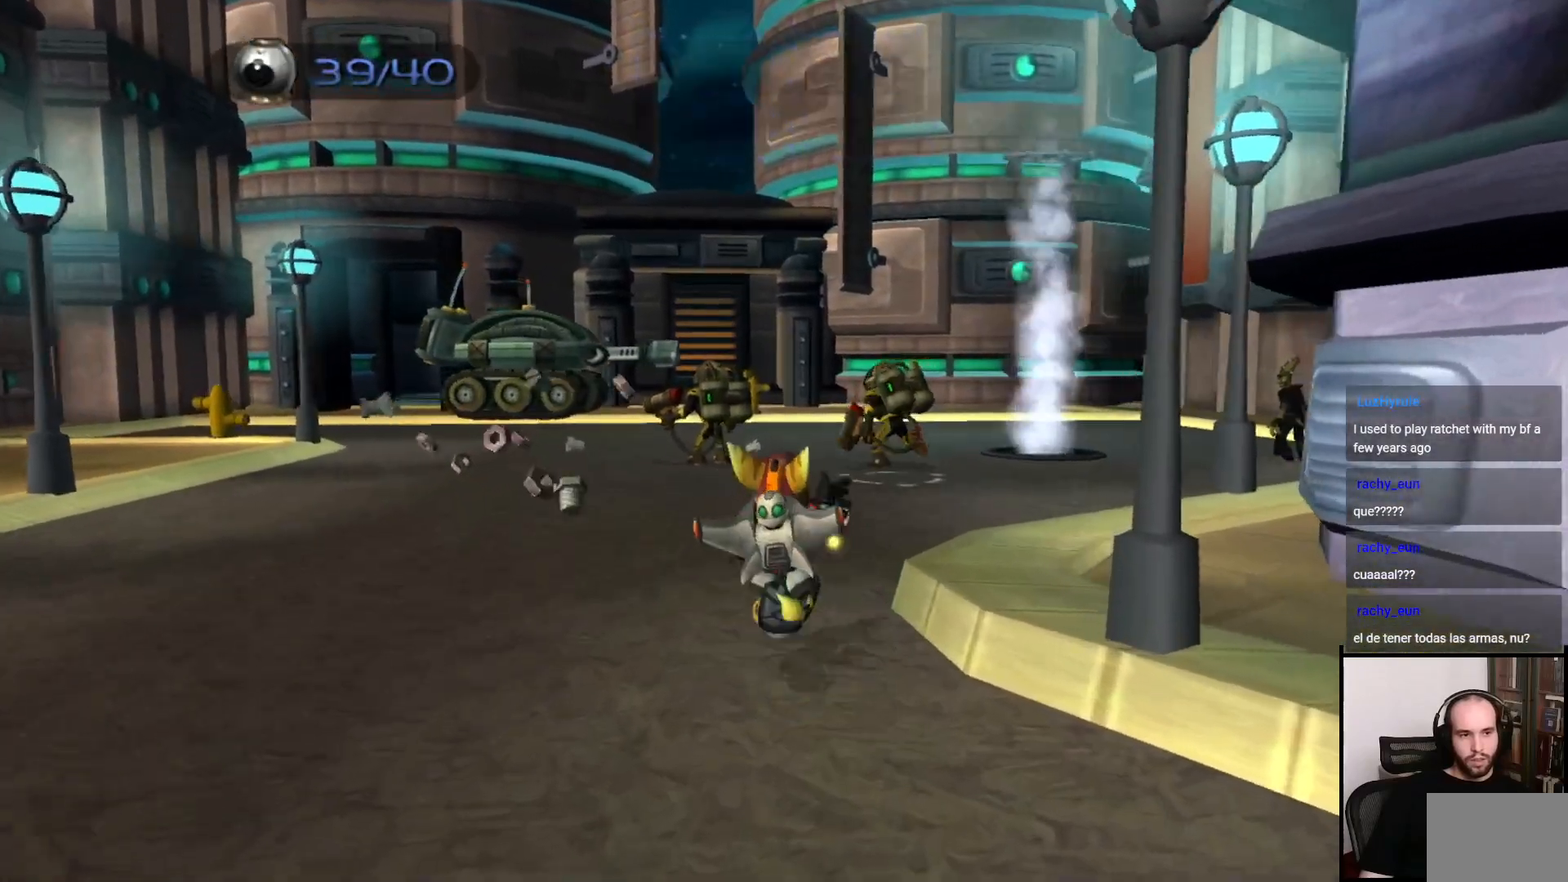
{"buttons": [], "left_stick": "center", "right_stick": "center", "events": [[67, "CIRCLE", "up"], [133, "CIRCLE", "down"], [233, "CIRCLE", "up"], [267, "left_stick", "center"]]}
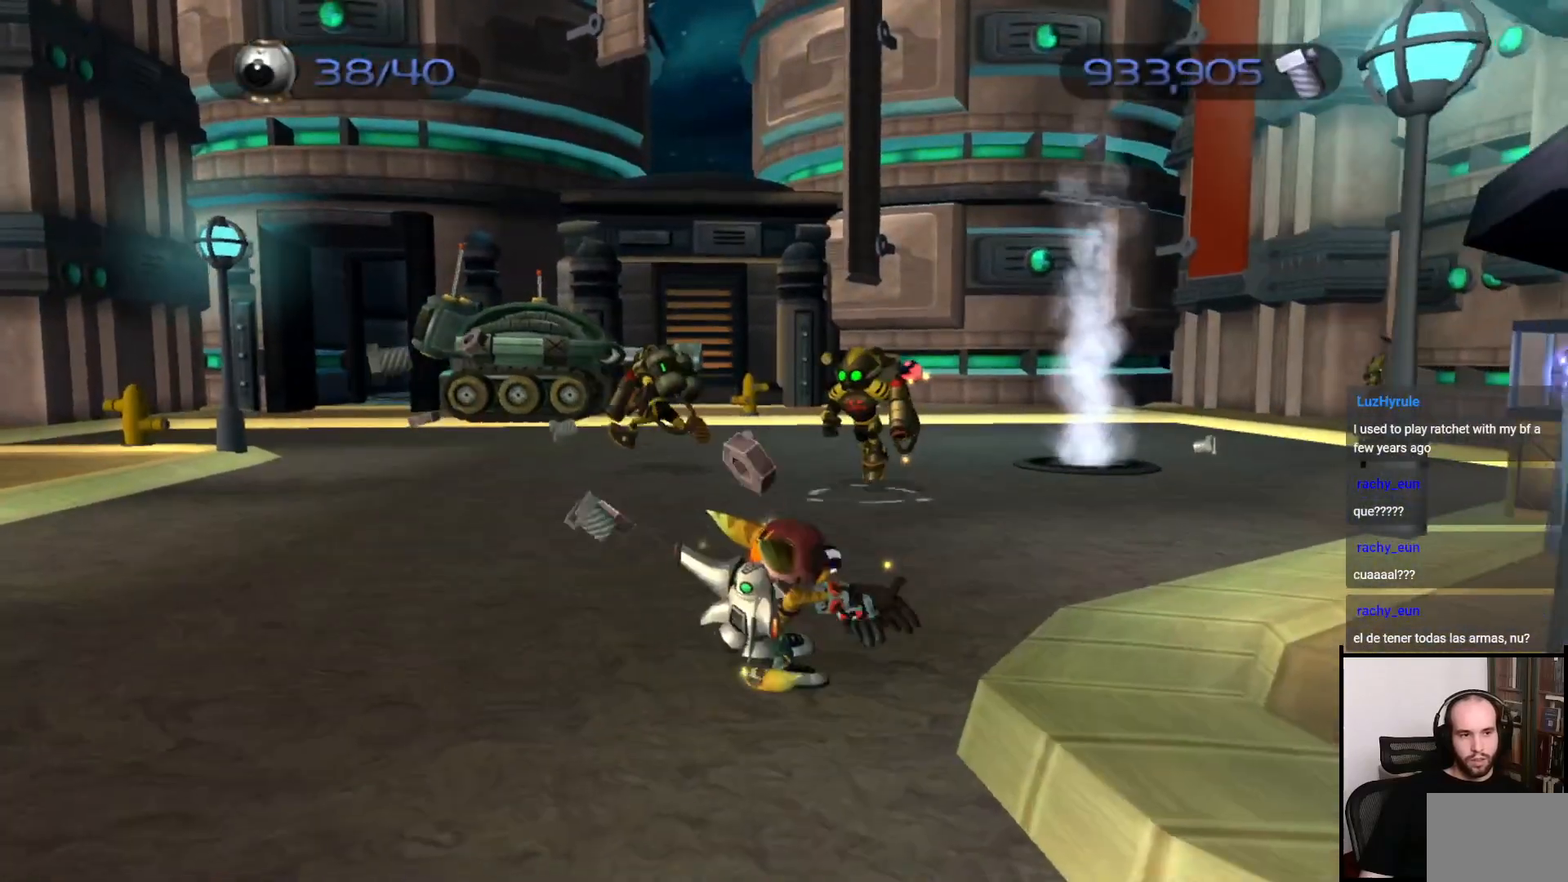
{"buttons": [], "left_stick": "center", "right_stick": "center", "events": []}
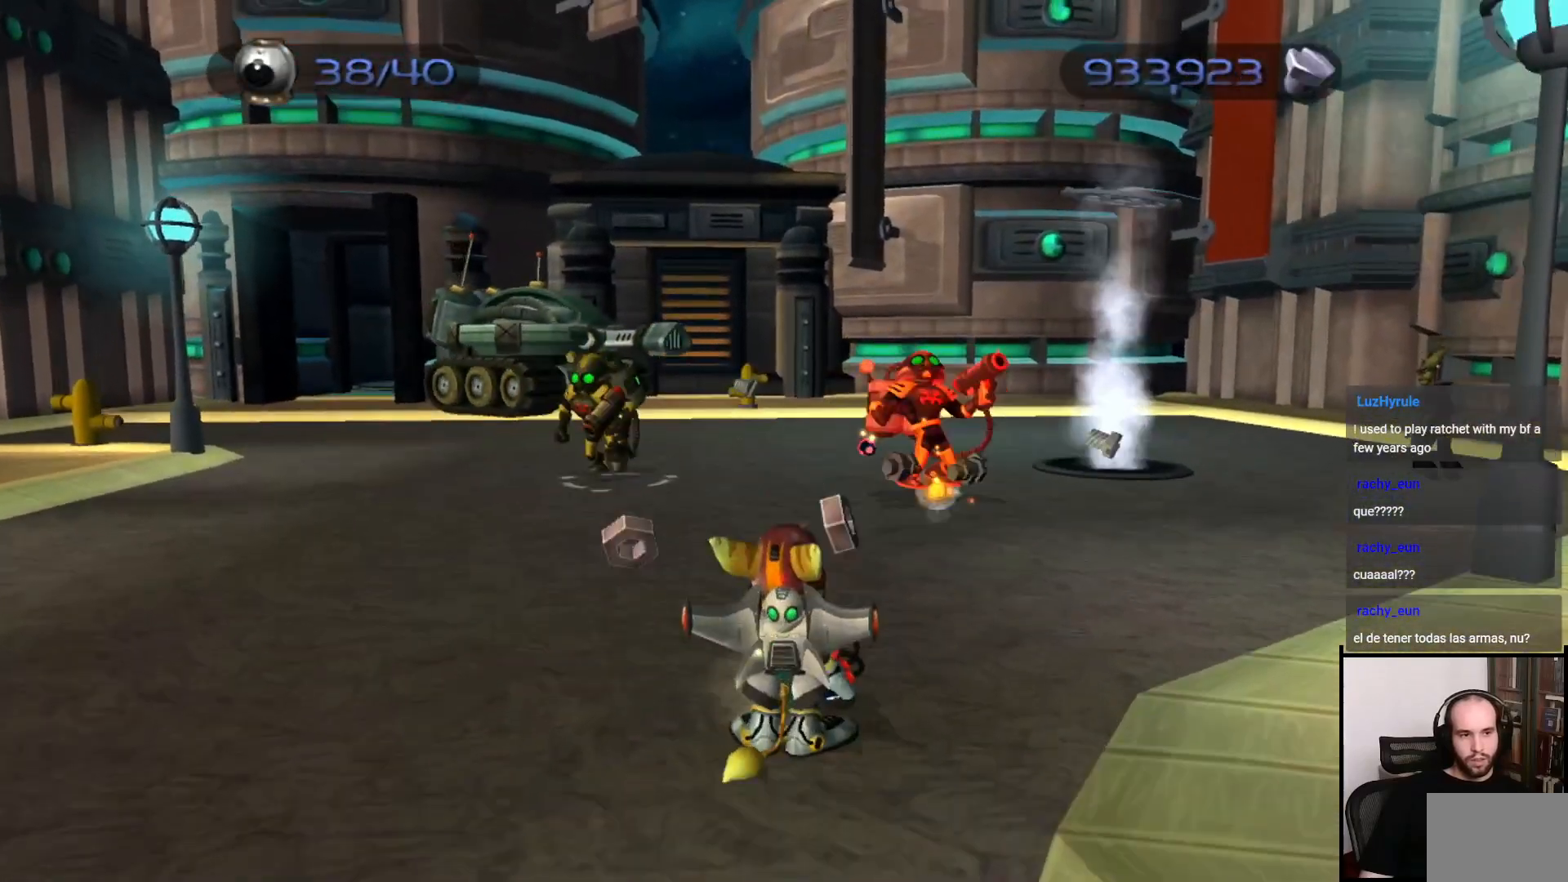
{"buttons": [], "left_stick": "center", "right_stick": "center", "events": []}
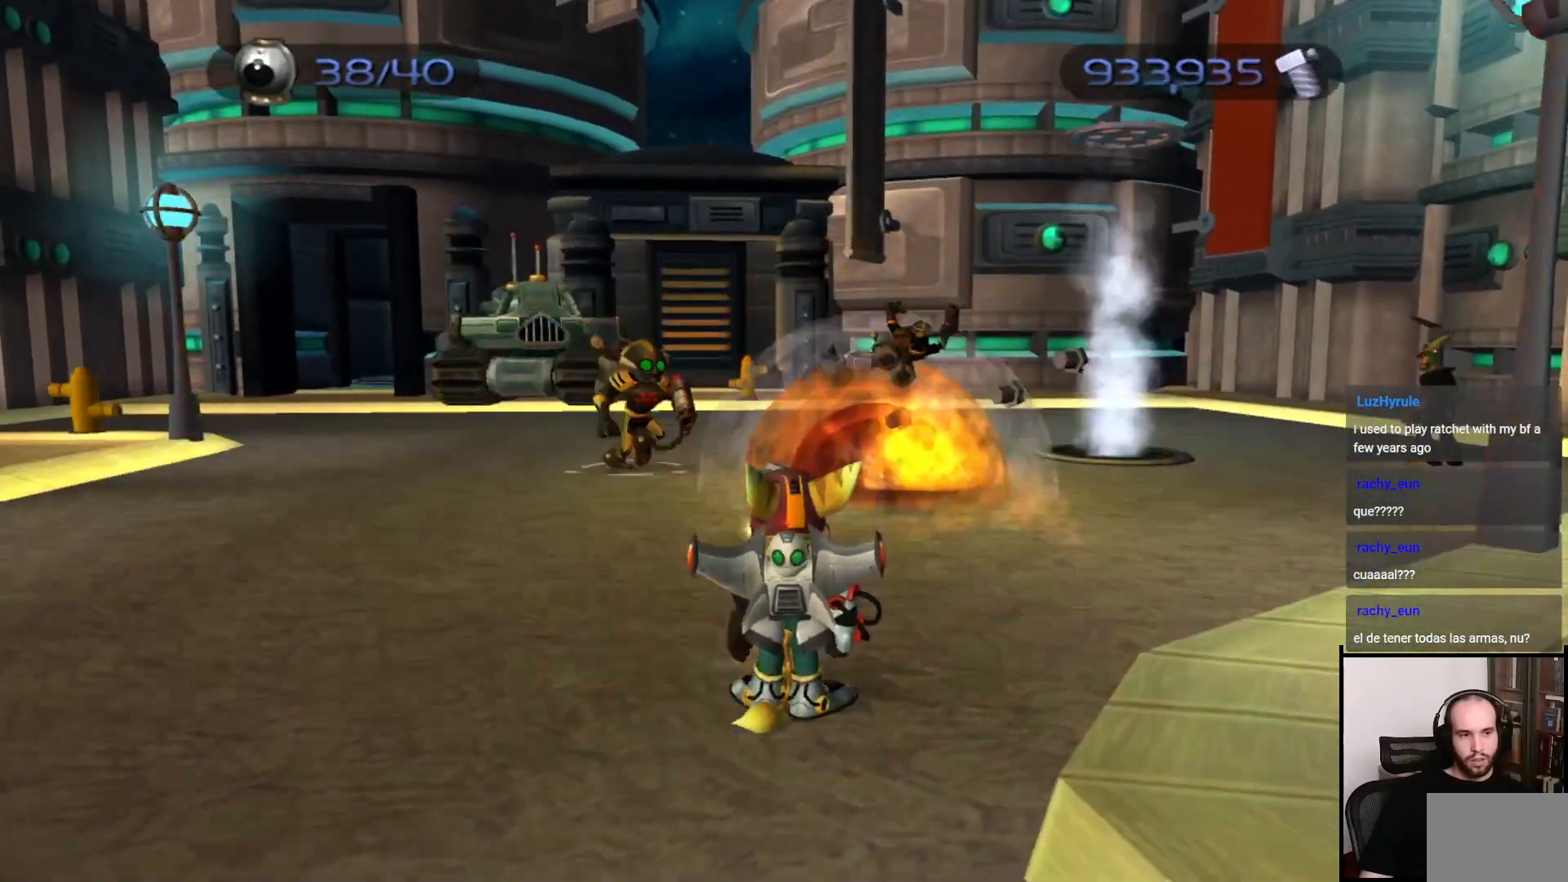
{"buttons": [], "left_stick": "center", "right_stick": "center", "events": [[100, "left_stick", "up"], [217, "left_stick", "center"], [433, "CIRCLE", "down"], [450, "CIRCLE", "up"]]}
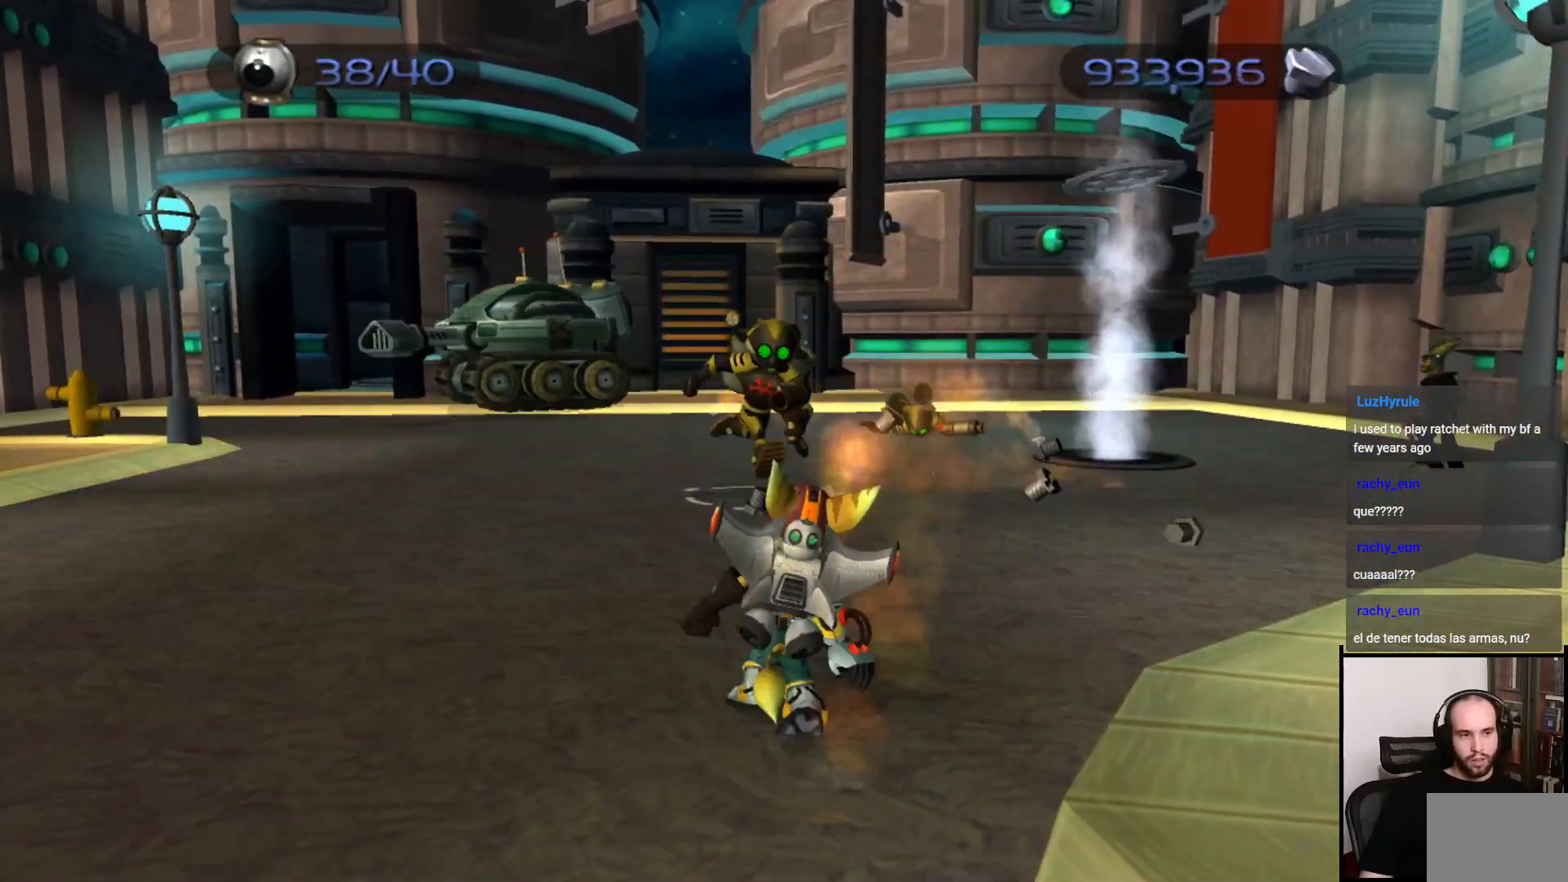
{"buttons": [], "left_stick": "center", "right_stick": "center", "events": []}
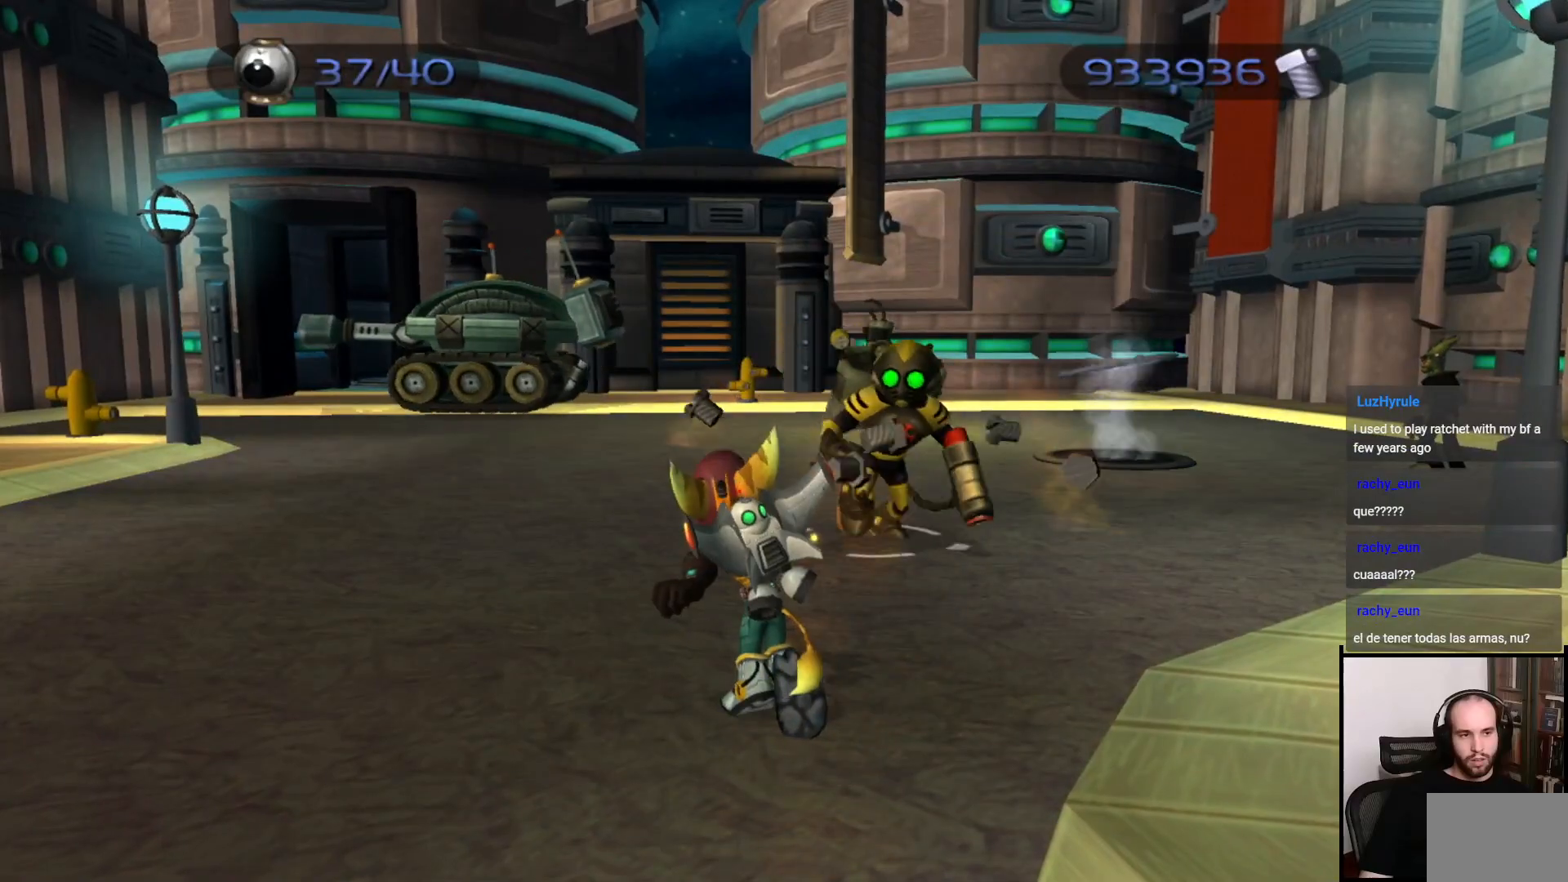
{"buttons": [], "left_stick": "center", "right_stick": "center", "events": []}
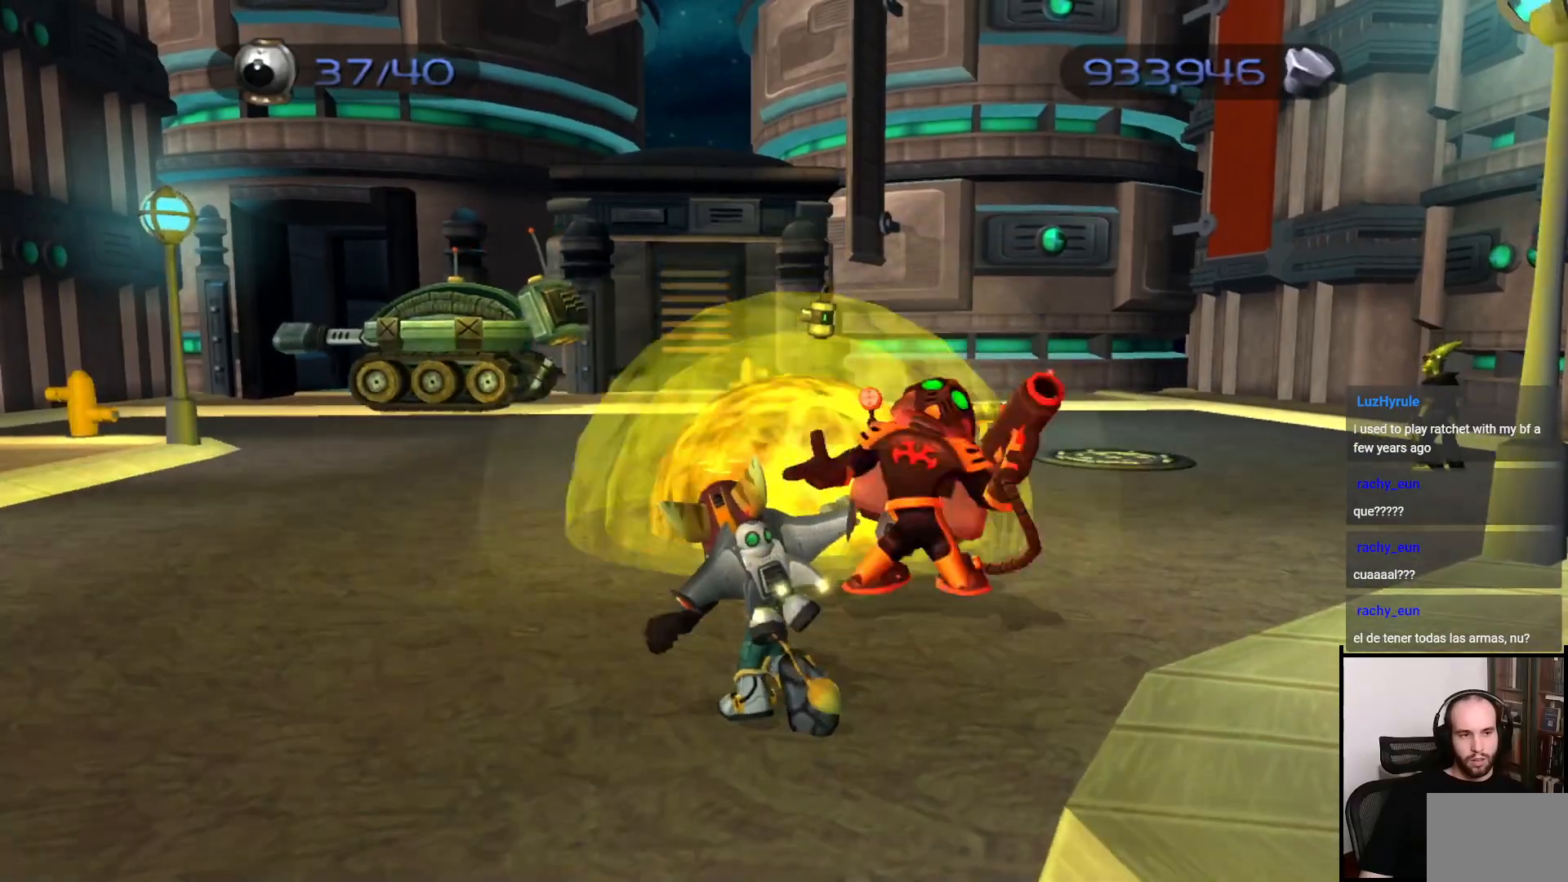
{"buttons": [], "left_stick": "down", "right_stick": "center", "events": [[150, "CROSS", "down"], [217, "left_stick", "up-right"], [250, "CROSS", "up"], [383, "left_stick", "down-right"], [450, "left_stick", "down"]]}
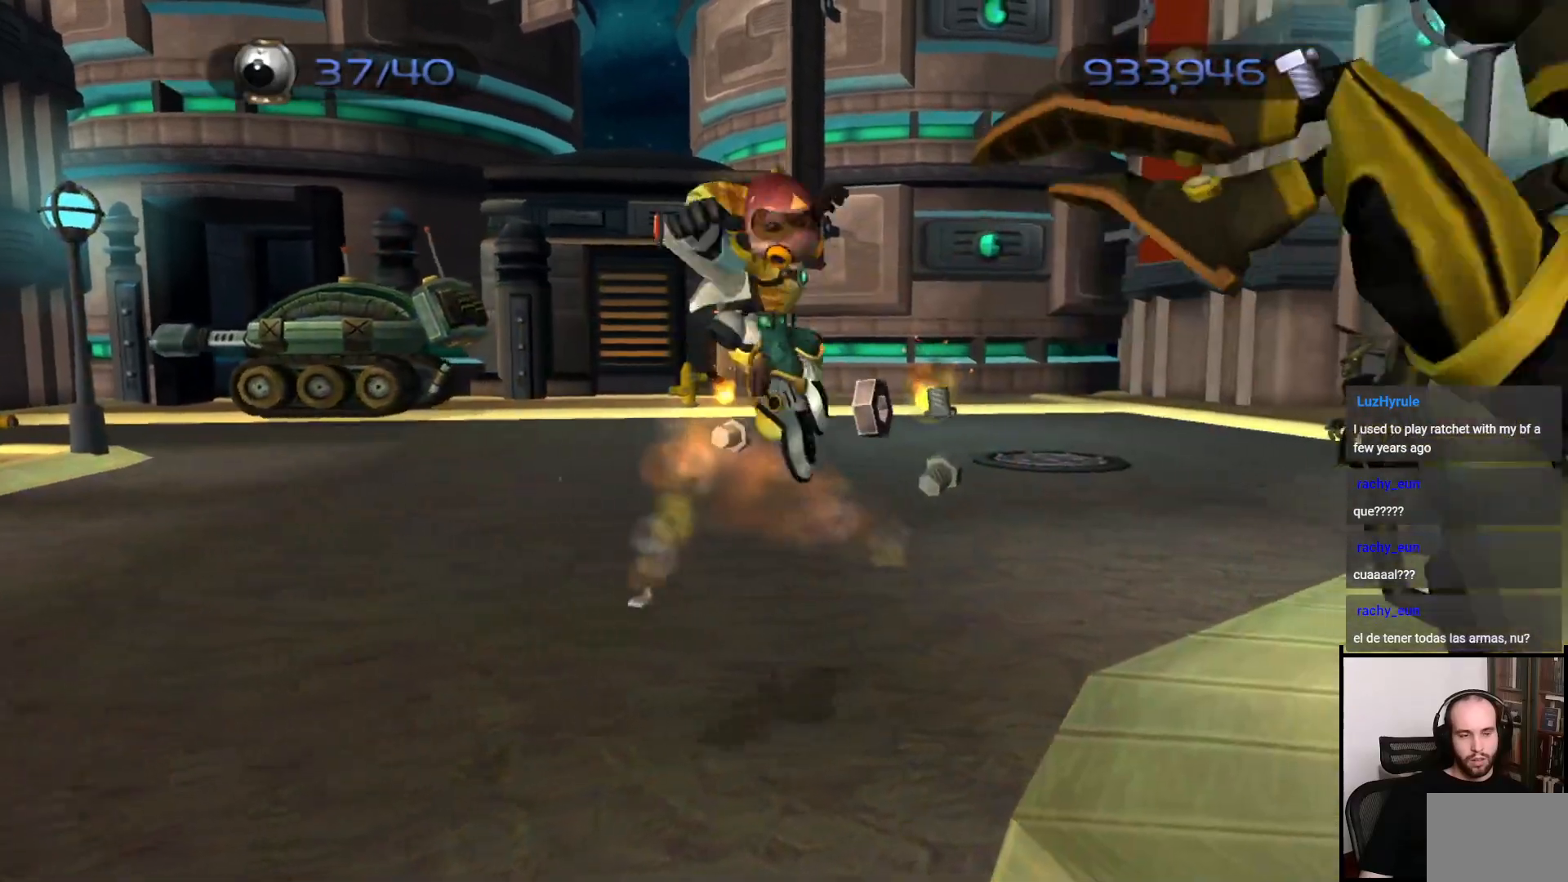
{"buttons": ["START"], "left_stick": "center", "right_stick": "center", "events": [[117, "left_stick", "left"], [217, "left_stick", "center"], [500, "START", "down"]]}
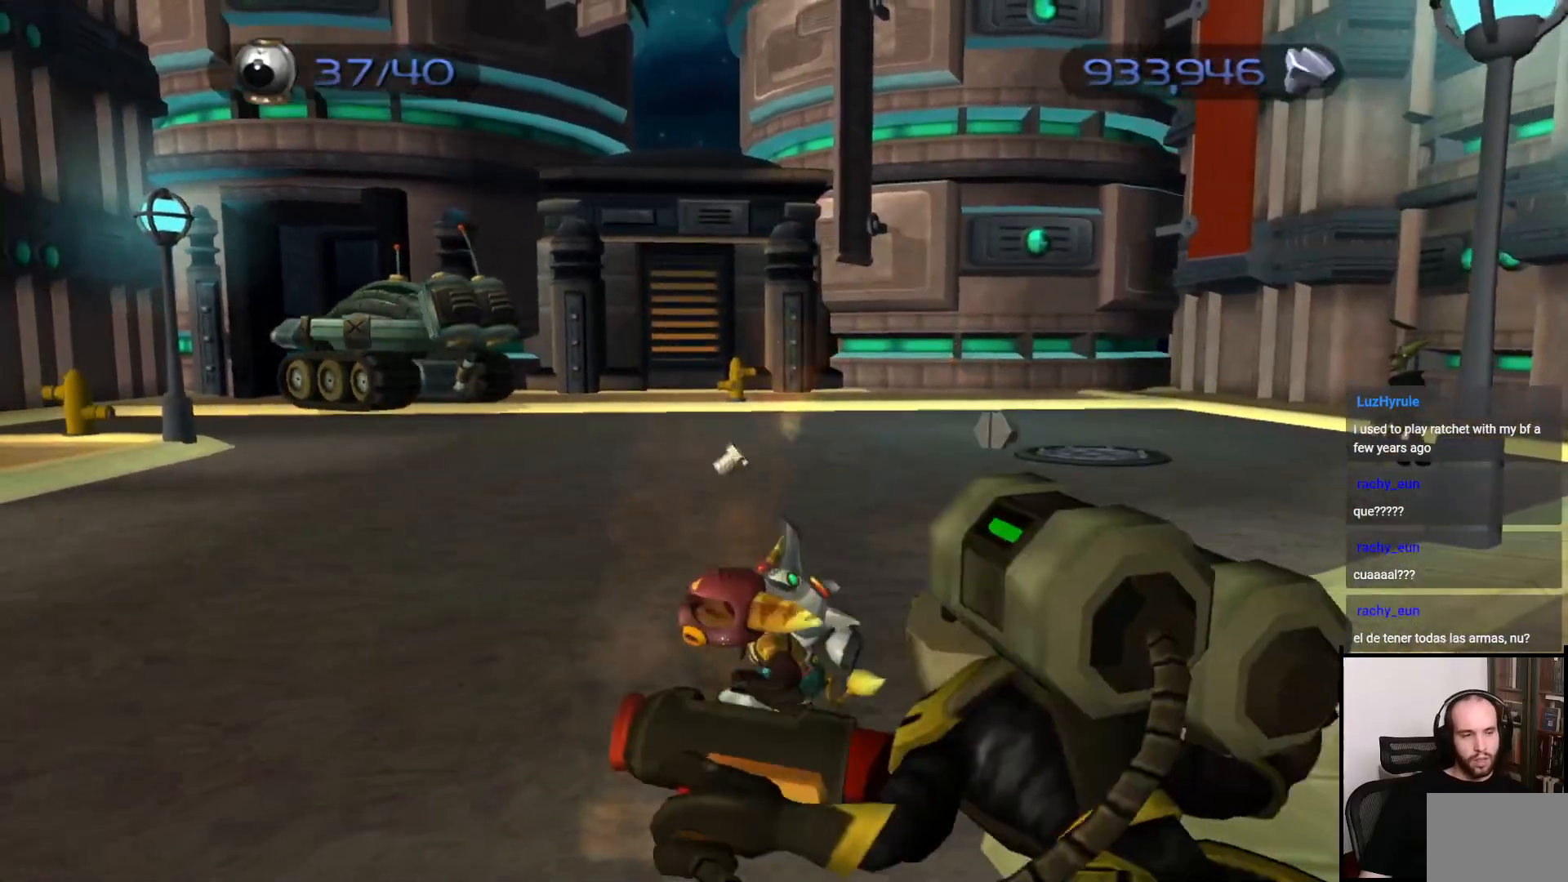
{"buttons": [], "left_stick": "center", "right_stick": "center", "events": [[117, "START", "up"]]}
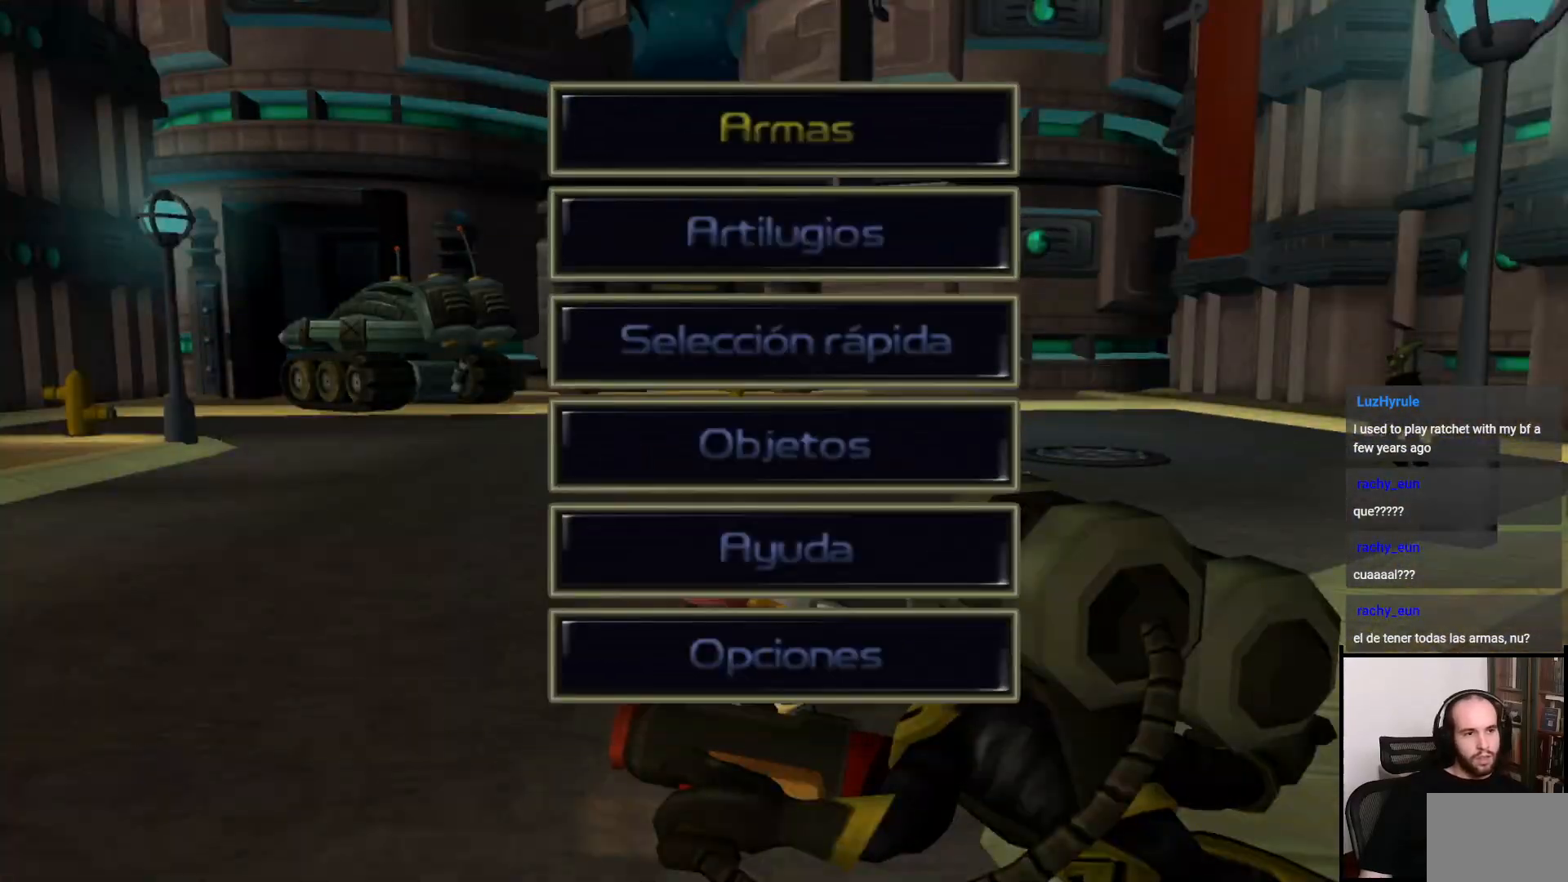
{"buttons": [], "left_stick": "center", "right_stick": "center", "events": []}
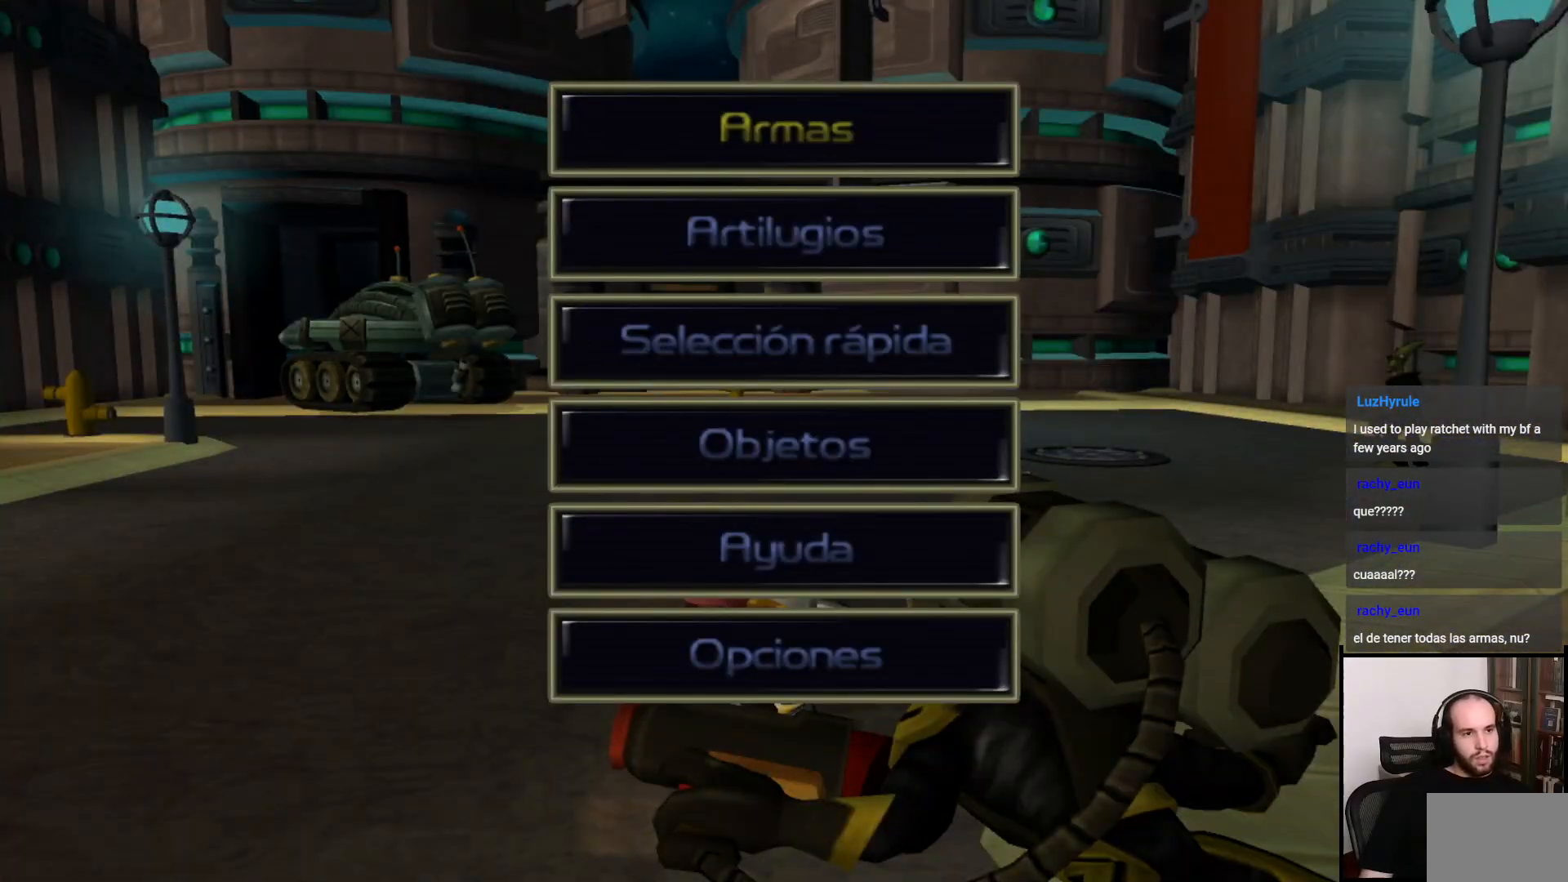
{"buttons": [], "left_stick": "center", "right_stick": "center", "events": []}